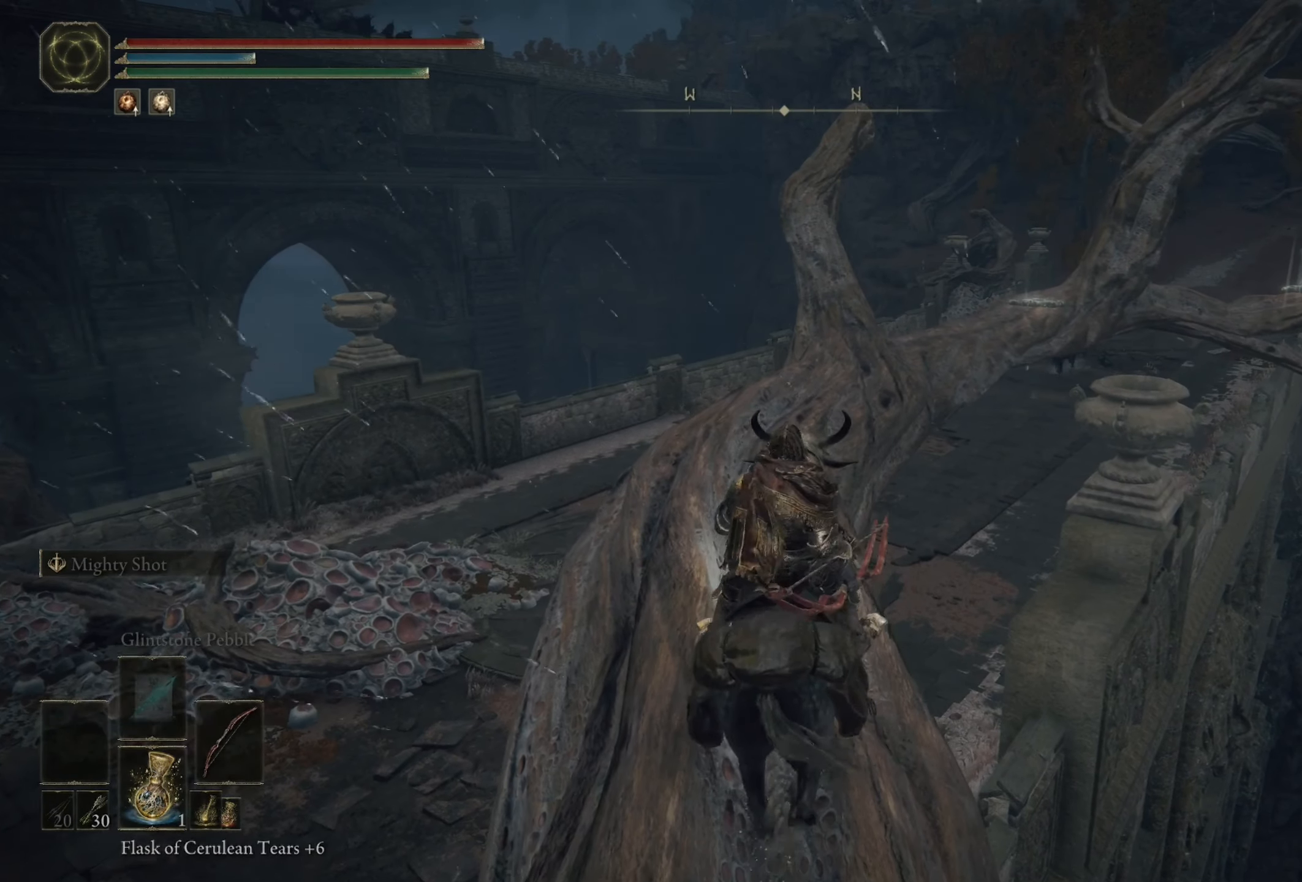
Gameplay with a controller (Xbox layout); each line is a JSON object with the inputs held at the frame after it. "events" lists button and stick changes between this image and that frame as [ms after this image, input, new state], when the widget could be followed in between. Not read: L1.
{"buttons": [], "left_stick": "up-left", "right_stick": "center", "events": [[50, "DPAD_RIGHT", "up"], [283, "left_stick", "up-left"], [316, "Y", "up"]]}
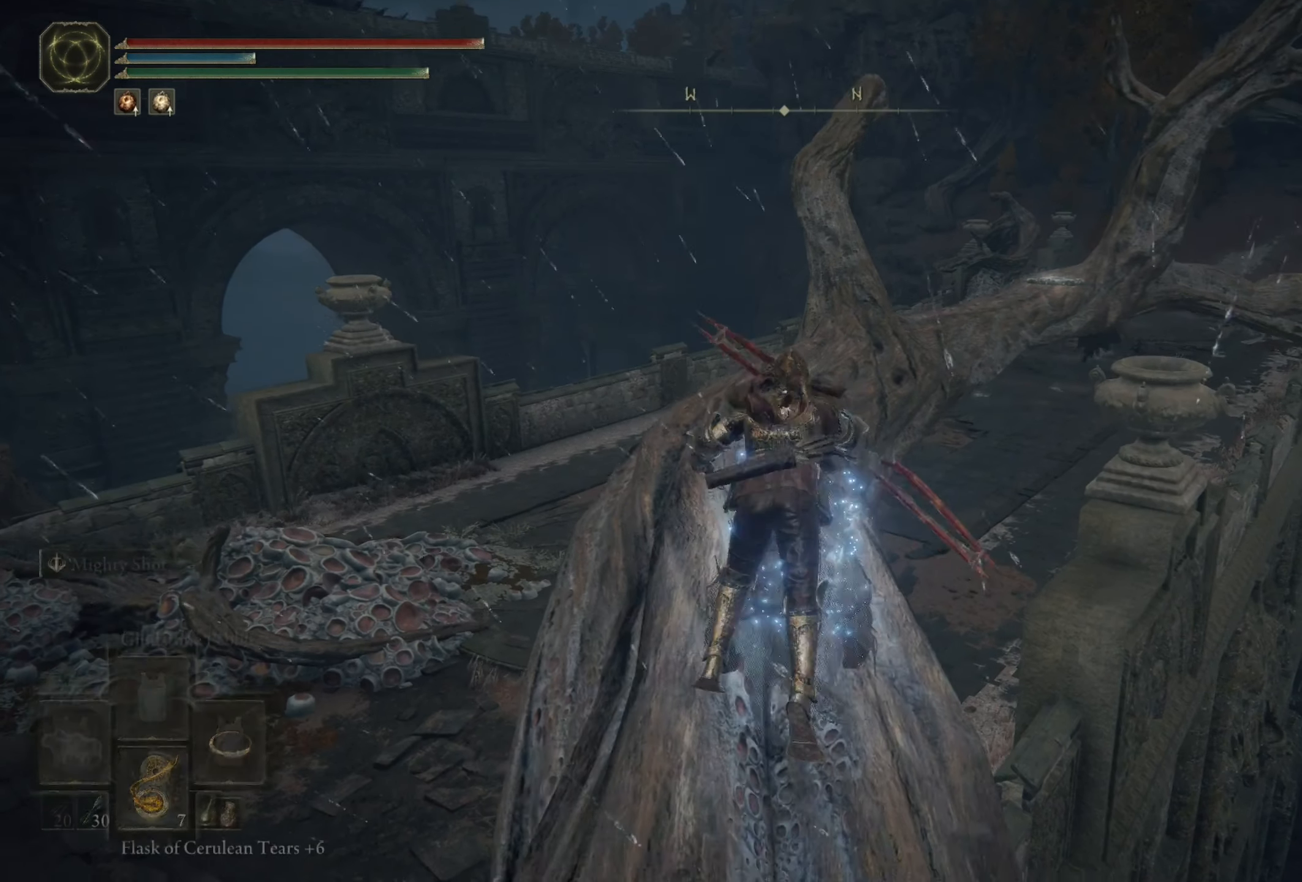
{"buttons": [], "left_stick": "up-left", "right_stick": "center", "events": []}
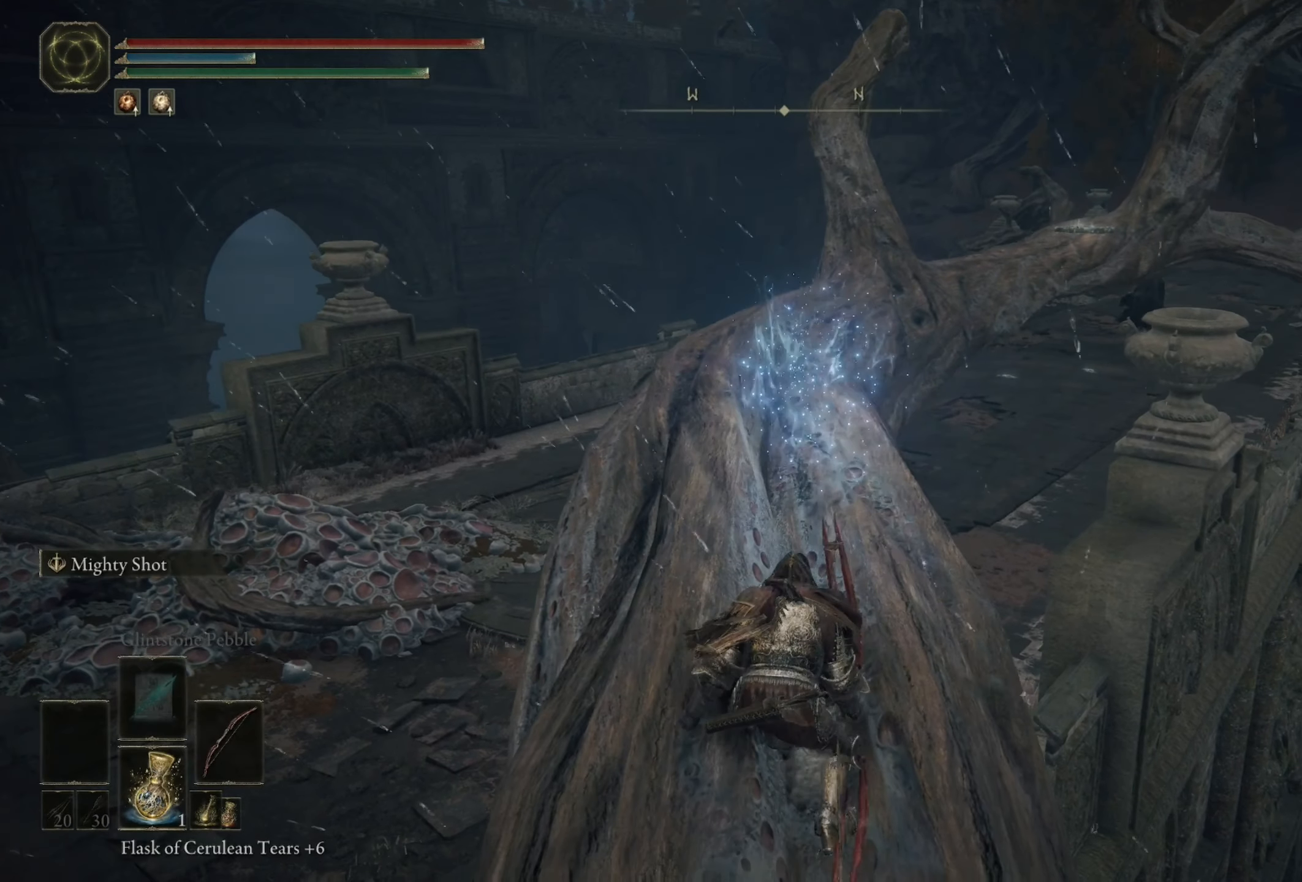
{"buttons": [], "left_stick": "up-left", "right_stick": "center", "events": []}
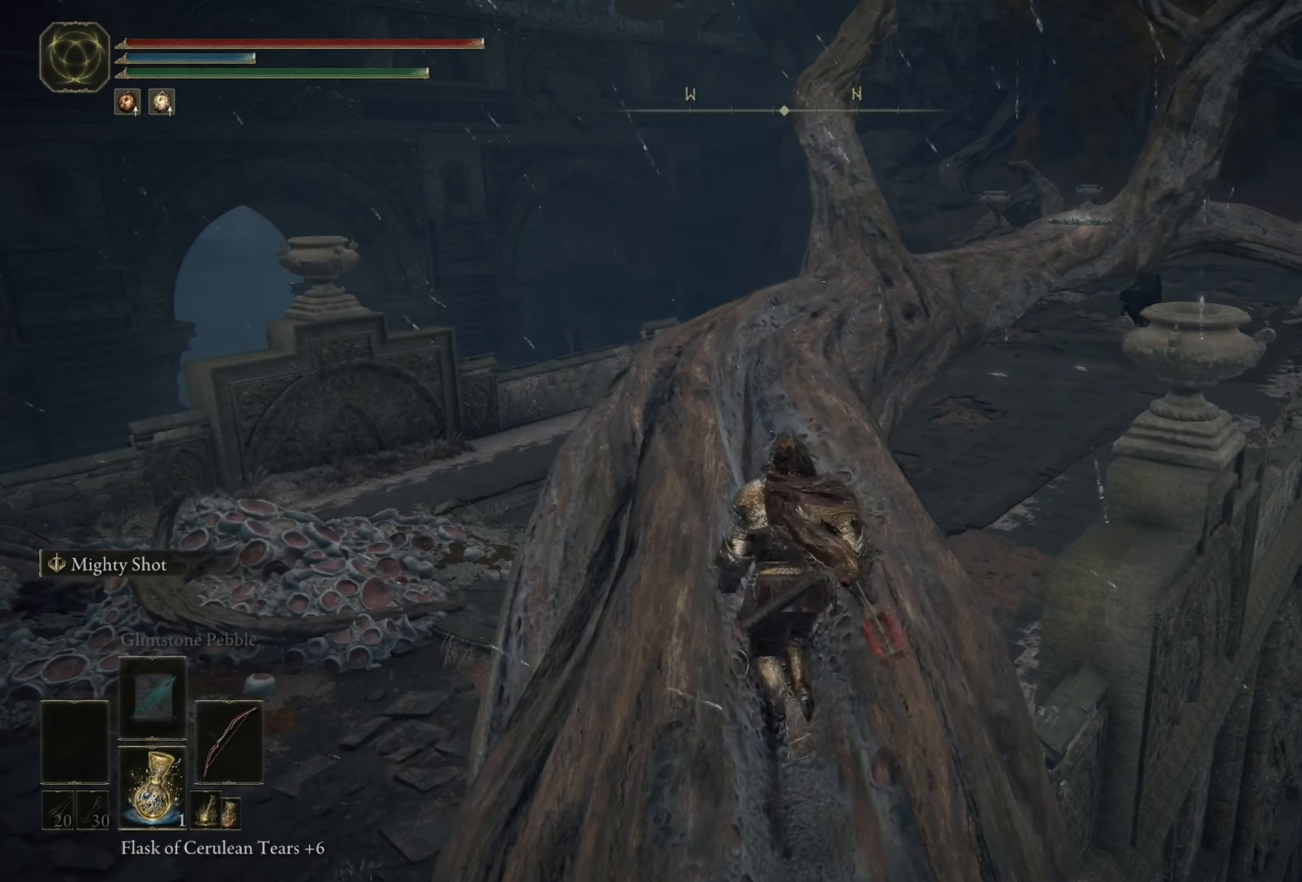
{"buttons": [], "left_stick": "up", "right_stick": "center", "events": [[216, "left_stick", "up"]]}
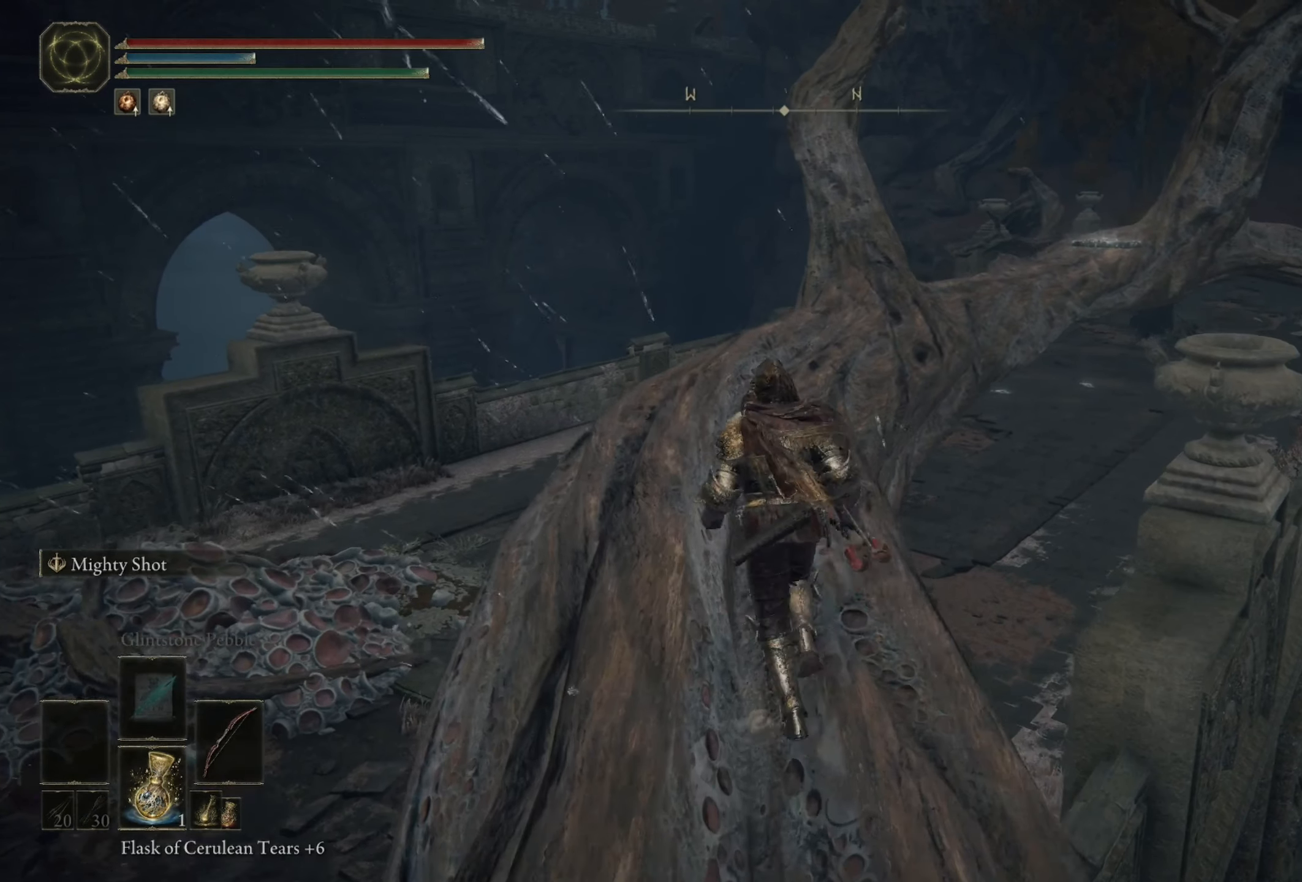
{"buttons": [], "left_stick": "up", "right_stick": "center", "events": []}
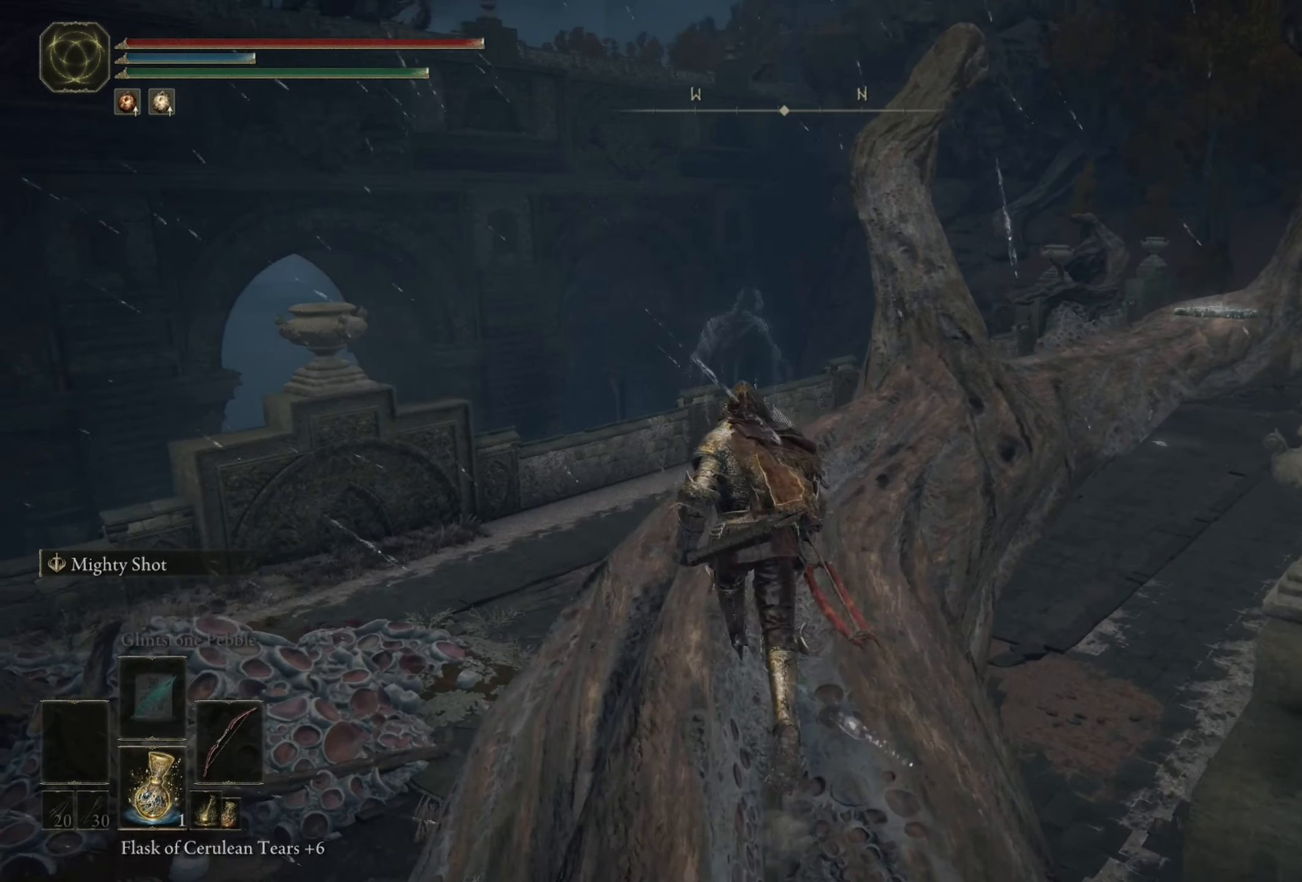
{"buttons": [], "left_stick": "up", "right_stick": "center", "events": [[150, "right_stick", "right"], [350, "right_stick", "down-right"], [483, "right_stick", "center"]]}
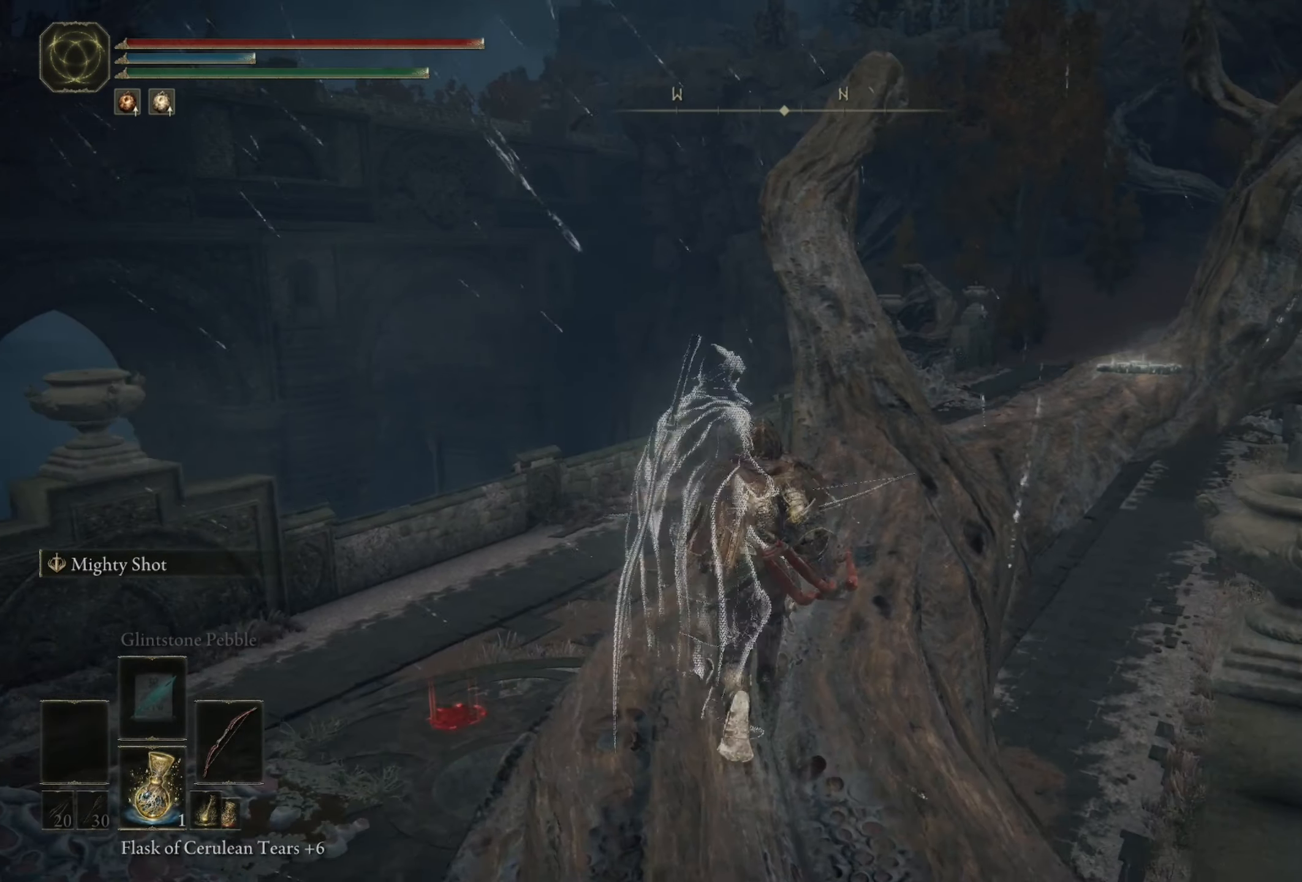
{"buttons": [], "left_stick": "up", "right_stick": "down-right", "events": [[250, "right_stick", "down-right"]]}
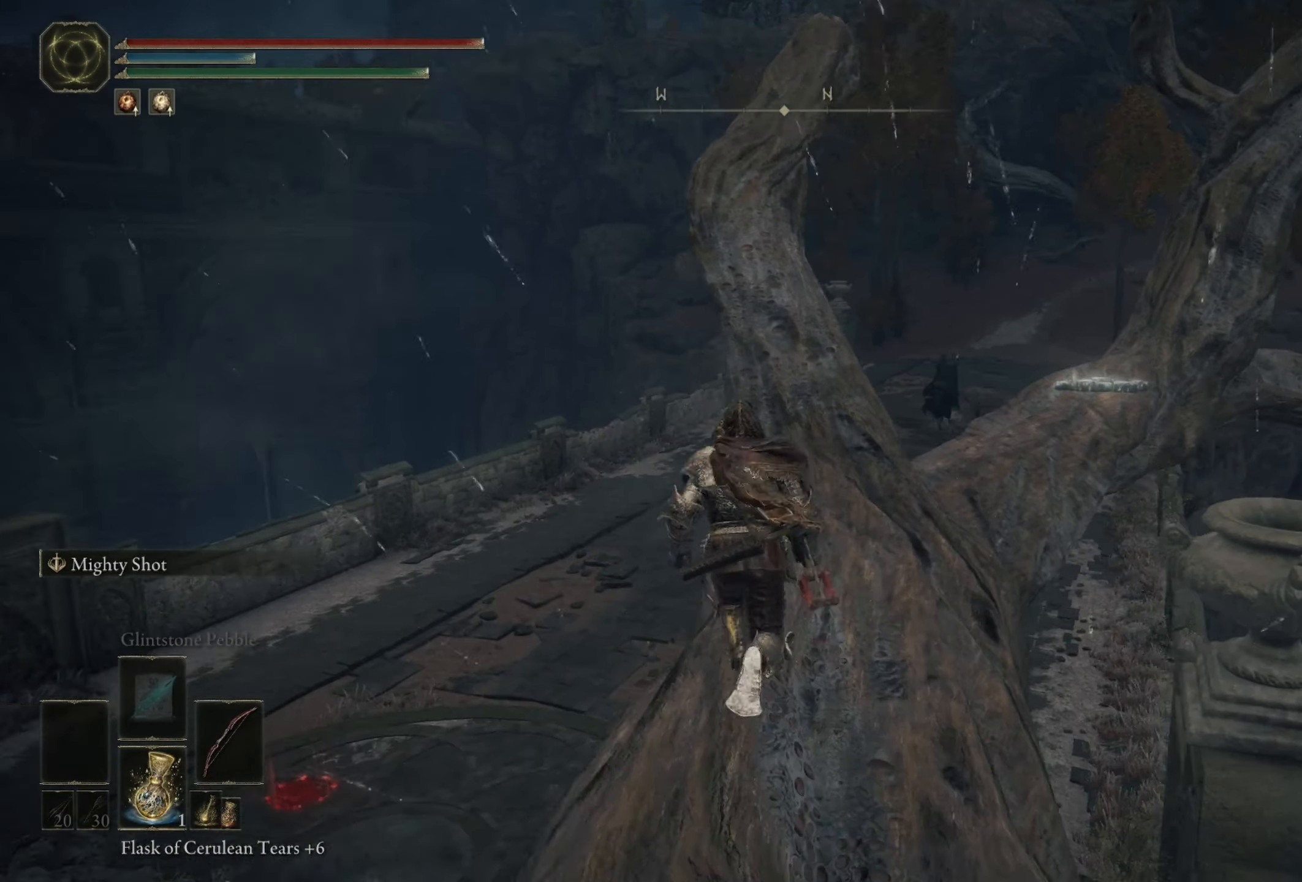
{"buttons": [], "left_stick": "up", "right_stick": "down-right", "events": []}
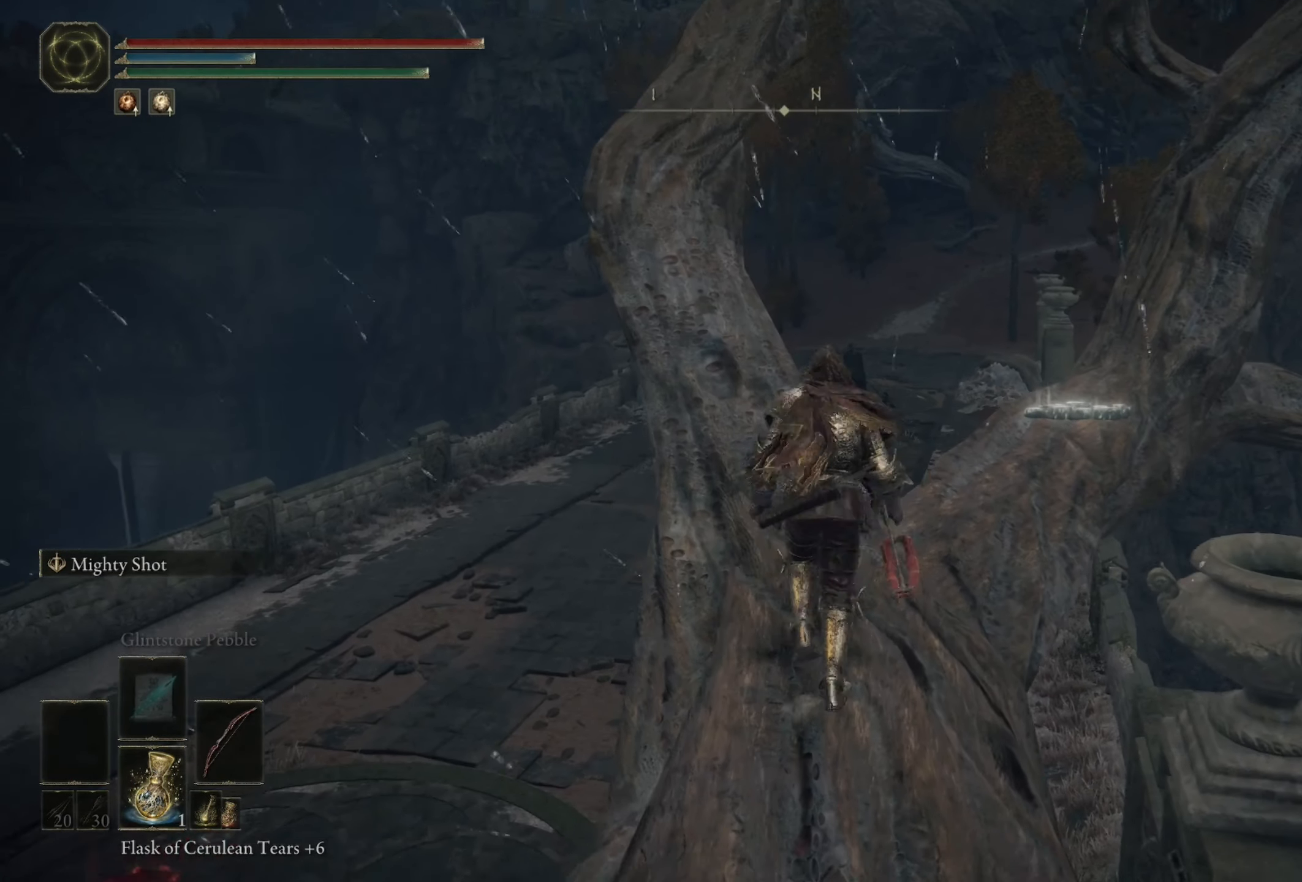
{"buttons": [], "left_stick": "up", "right_stick": "down-right", "events": [[150, "left_stick", "center"], [183, "right_stick", "center"], [417, "left_stick", "up"], [450, "right_stick", "down-right"]]}
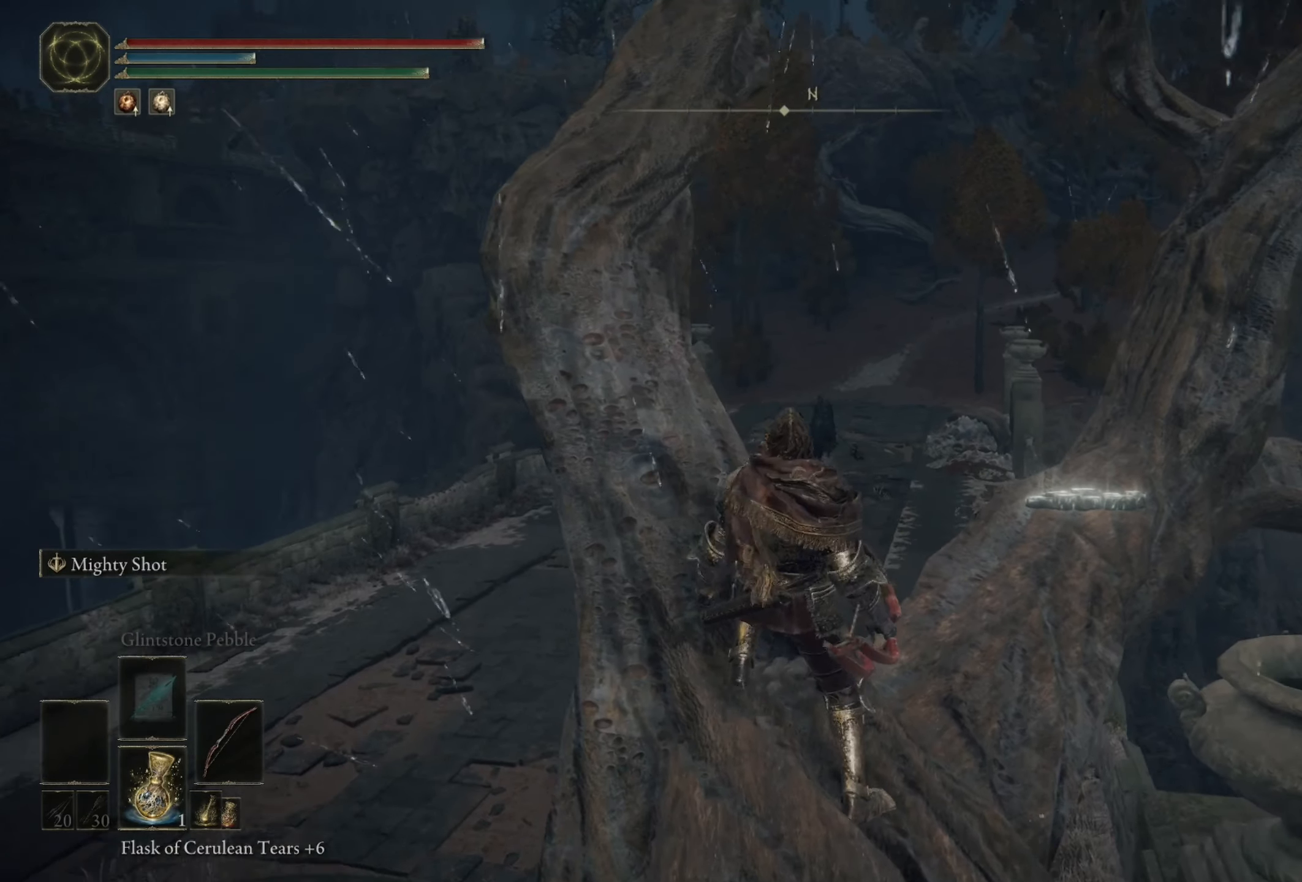
{"buttons": [], "left_stick": "up", "right_stick": "center", "events": [[150, "right_stick", "center"]]}
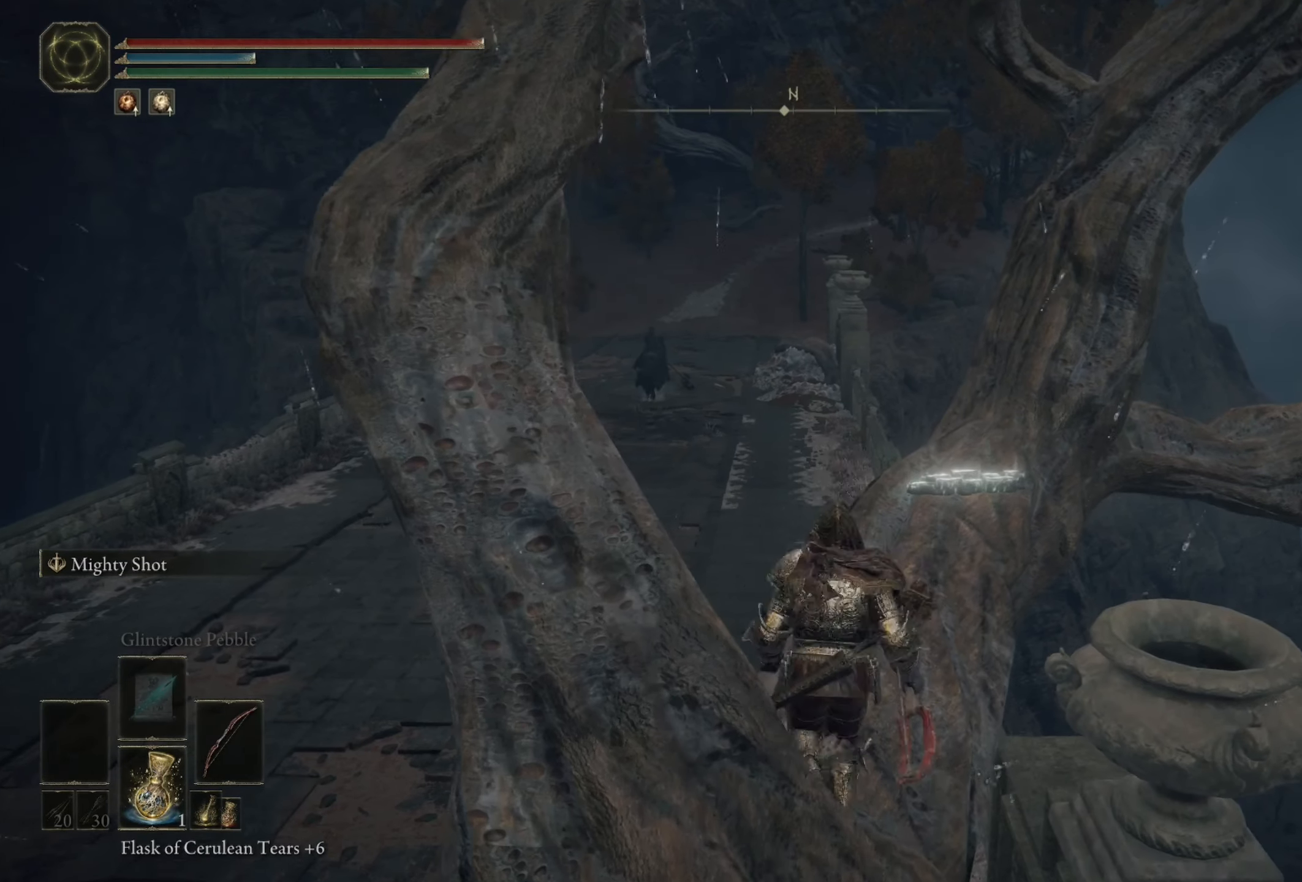
{"buttons": [], "left_stick": "up", "right_stick": "right", "events": [[250, "left_stick", "center"], [350, "right_stick", "right"], [483, "left_stick", "up"]]}
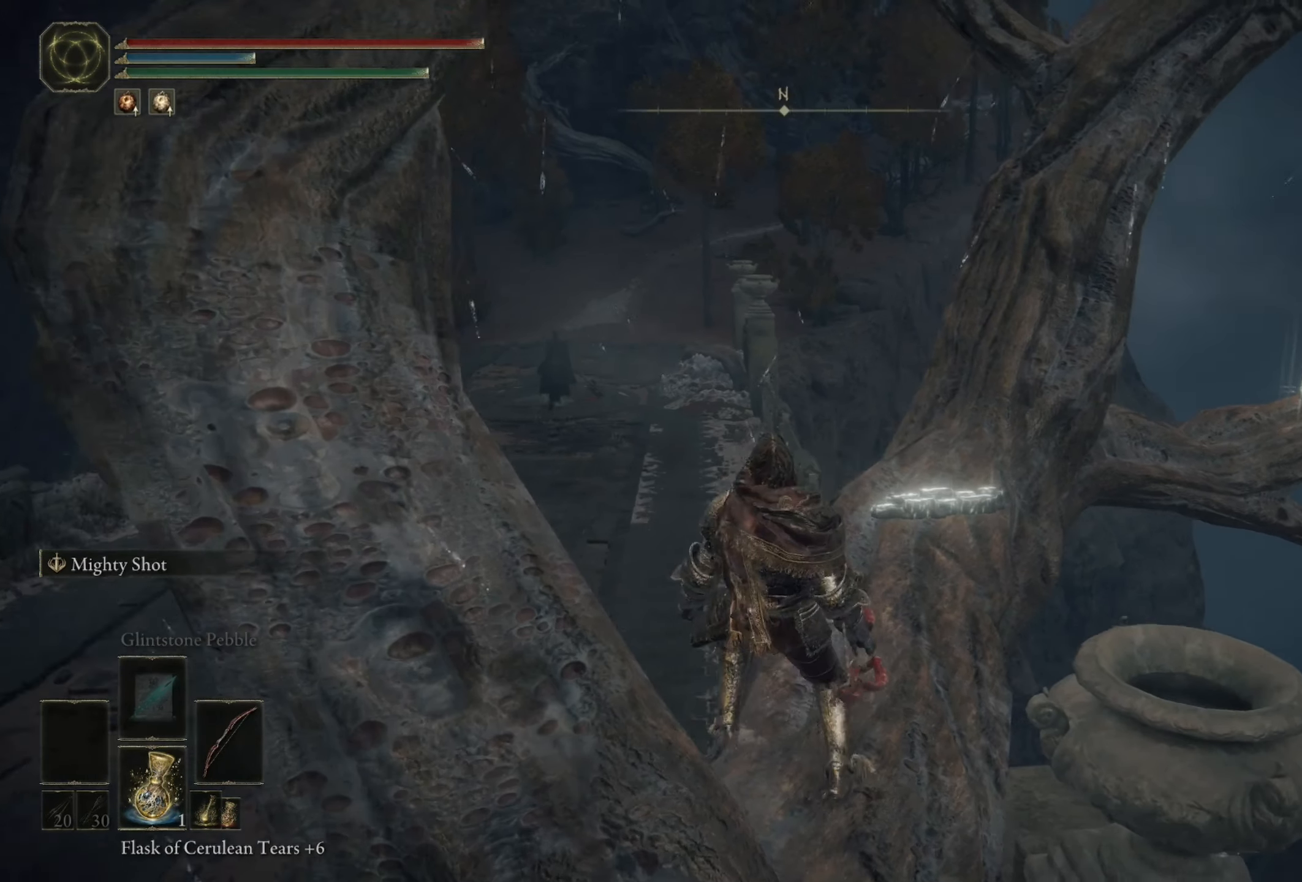
{"buttons": [], "left_stick": "up", "right_stick": "center", "events": [[17, "right_stick", "center"]]}
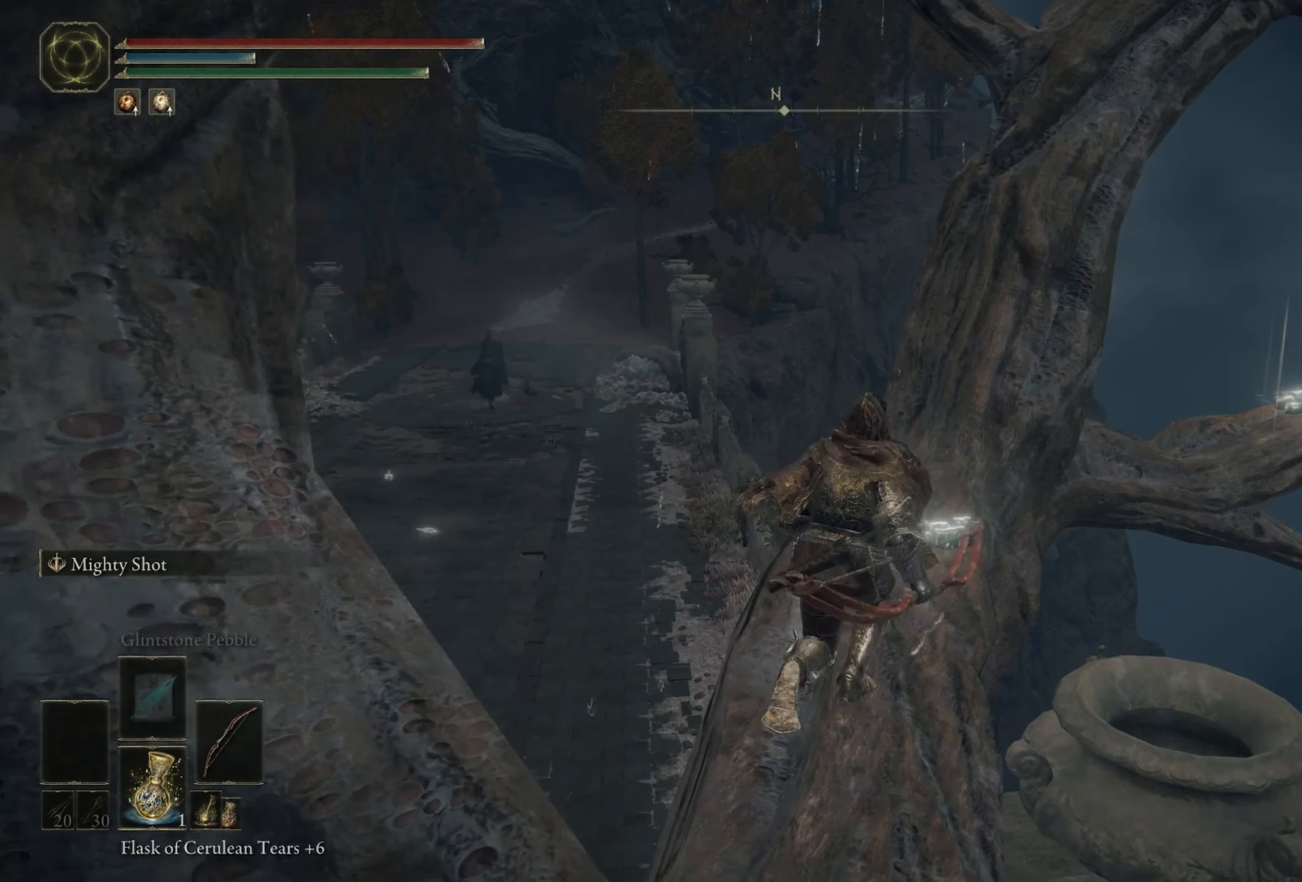
{"buttons": [], "left_stick": "up", "right_stick": "center", "events": [[83, "Y", "down"], [117, "left_stick", "center"], [183, "Y", "up"], [483, "left_stick", "up"]]}
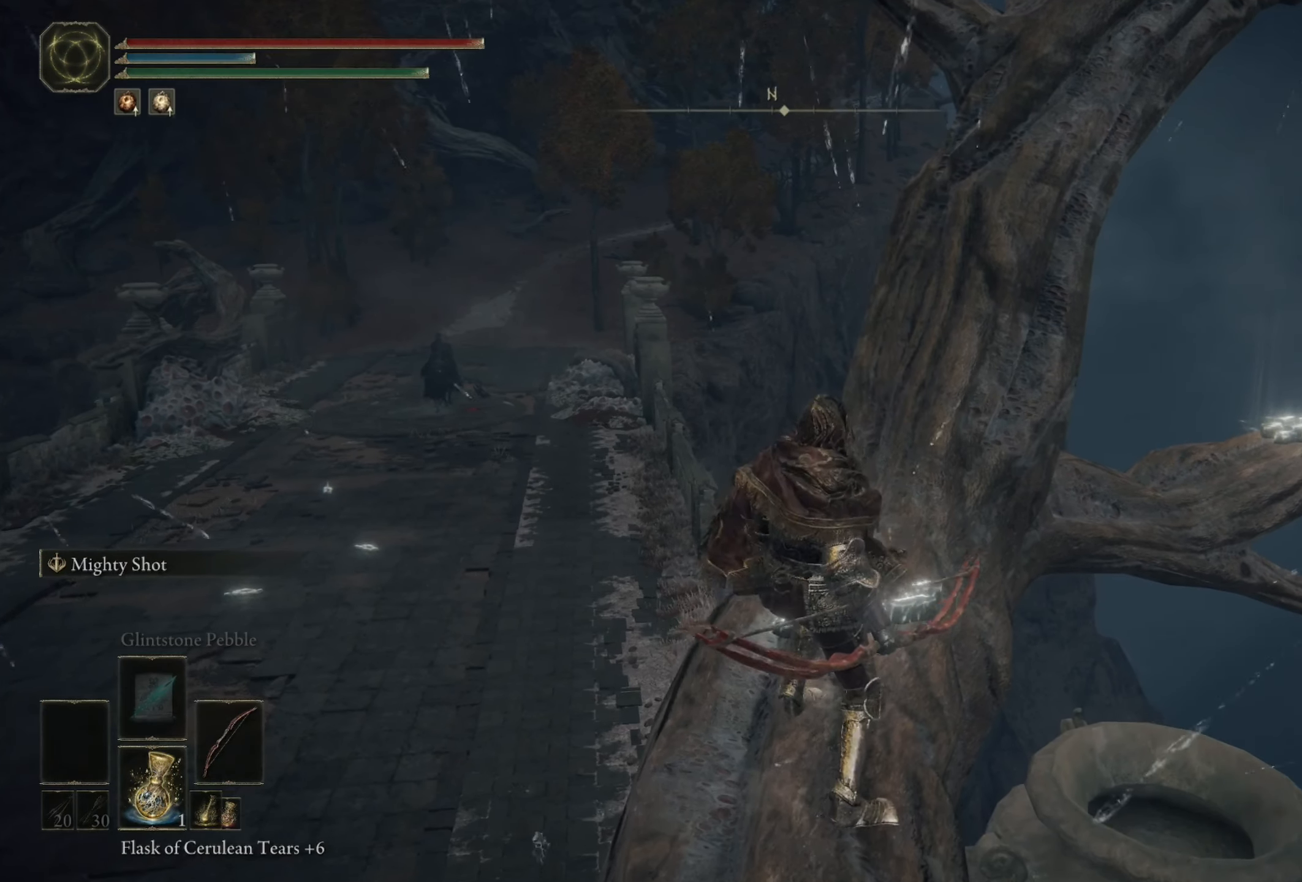
{"buttons": [], "left_stick": "center", "right_stick": "center", "events": [[150, "Y", "down"], [183, "left_stick", "center"], [283, "Y", "up"]]}
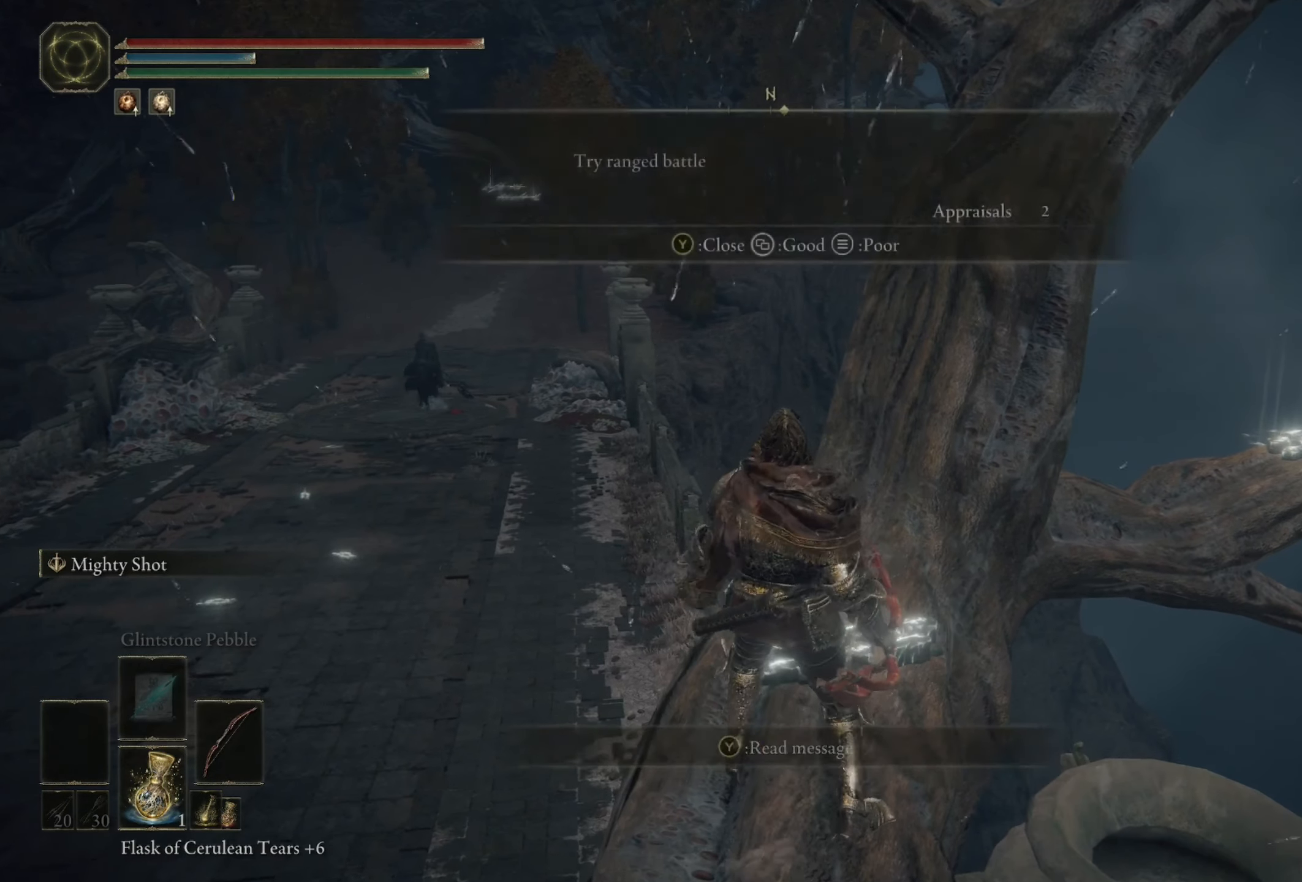
{"buttons": [], "left_stick": "center", "right_stick": "center", "events": [[383, "Y", "down"], [450, "Y", "up"]]}
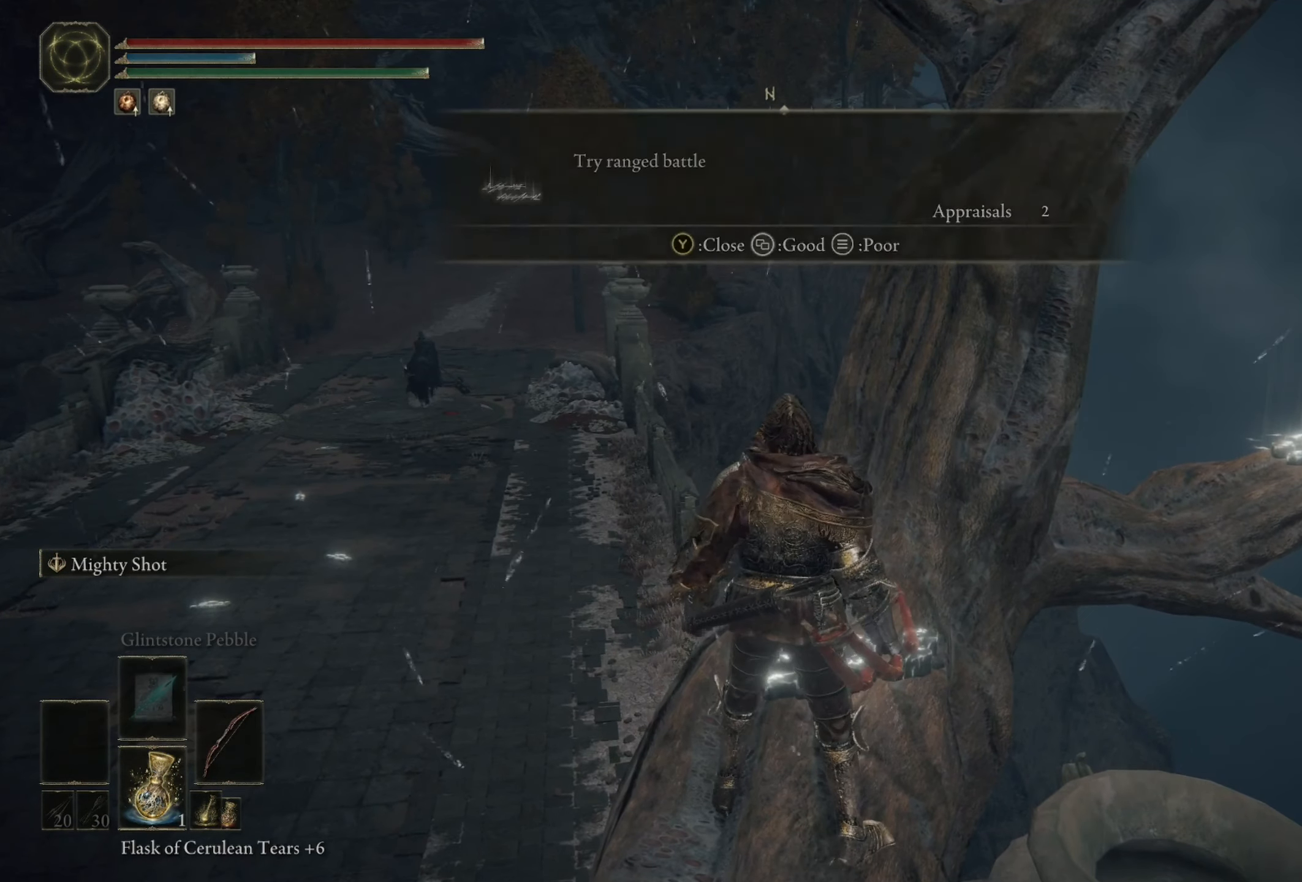
{"buttons": [], "left_stick": "center", "right_stick": "center", "events": [[183, "right_stick", "left"], [383, "right_stick", "center"]]}
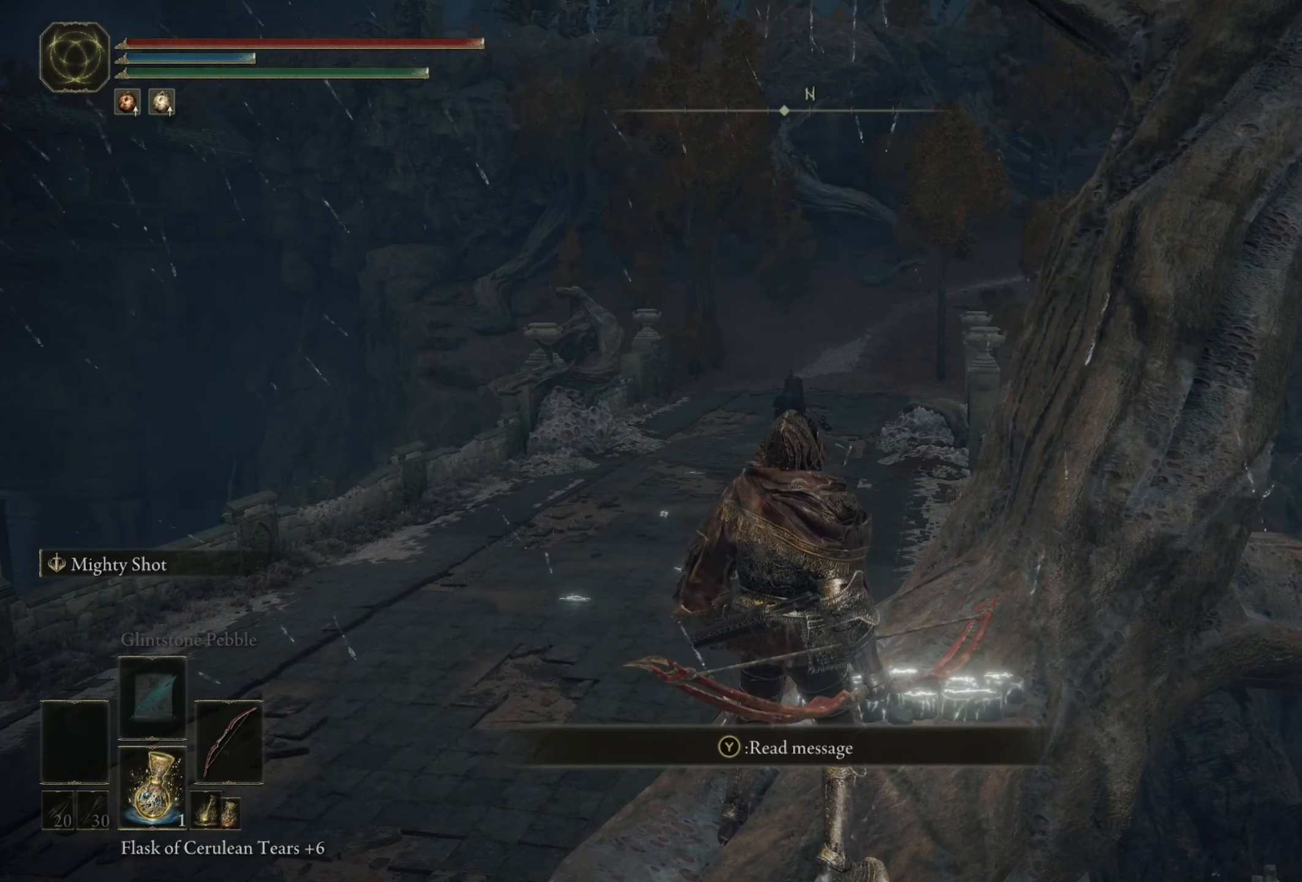
{"buttons": [], "left_stick": "center", "right_stick": "up", "events": [[450, "right_stick", "up"]]}
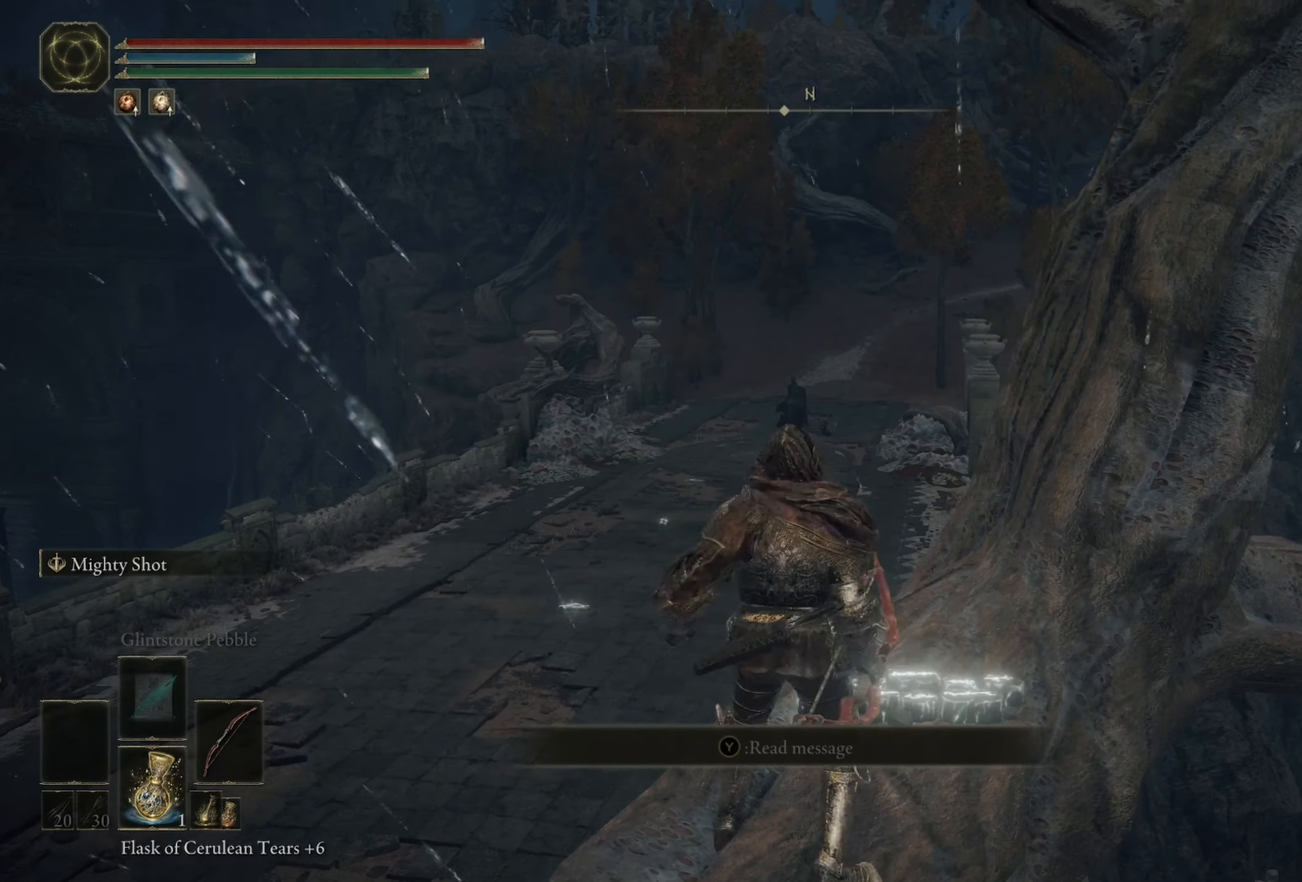
{"buttons": [], "left_stick": "center", "right_stick": "center", "events": [[50, "right_stick", "center"]]}
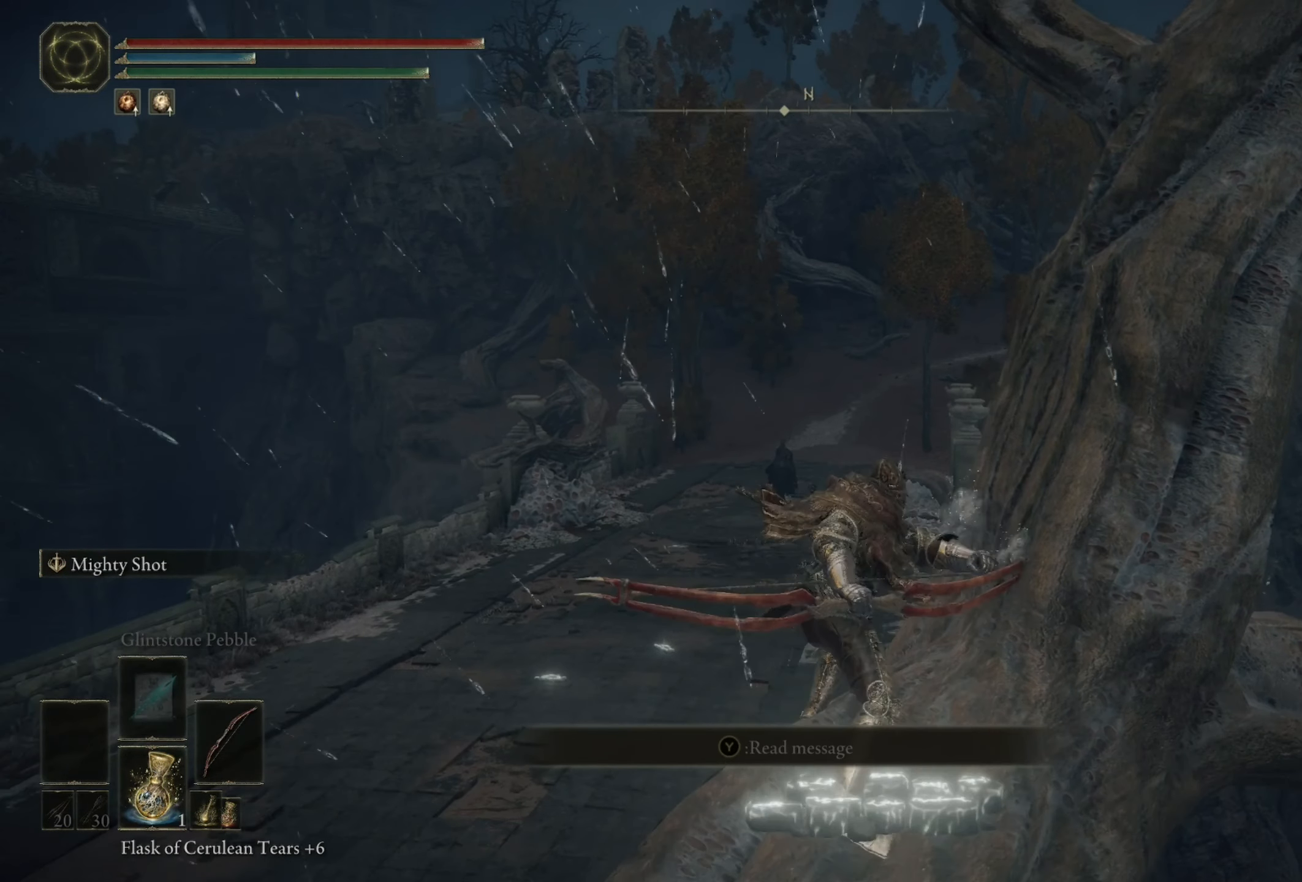
{"buttons": [], "left_stick": "center", "right_stick": "down-right", "events": [[500, "right_stick", "down-right"]]}
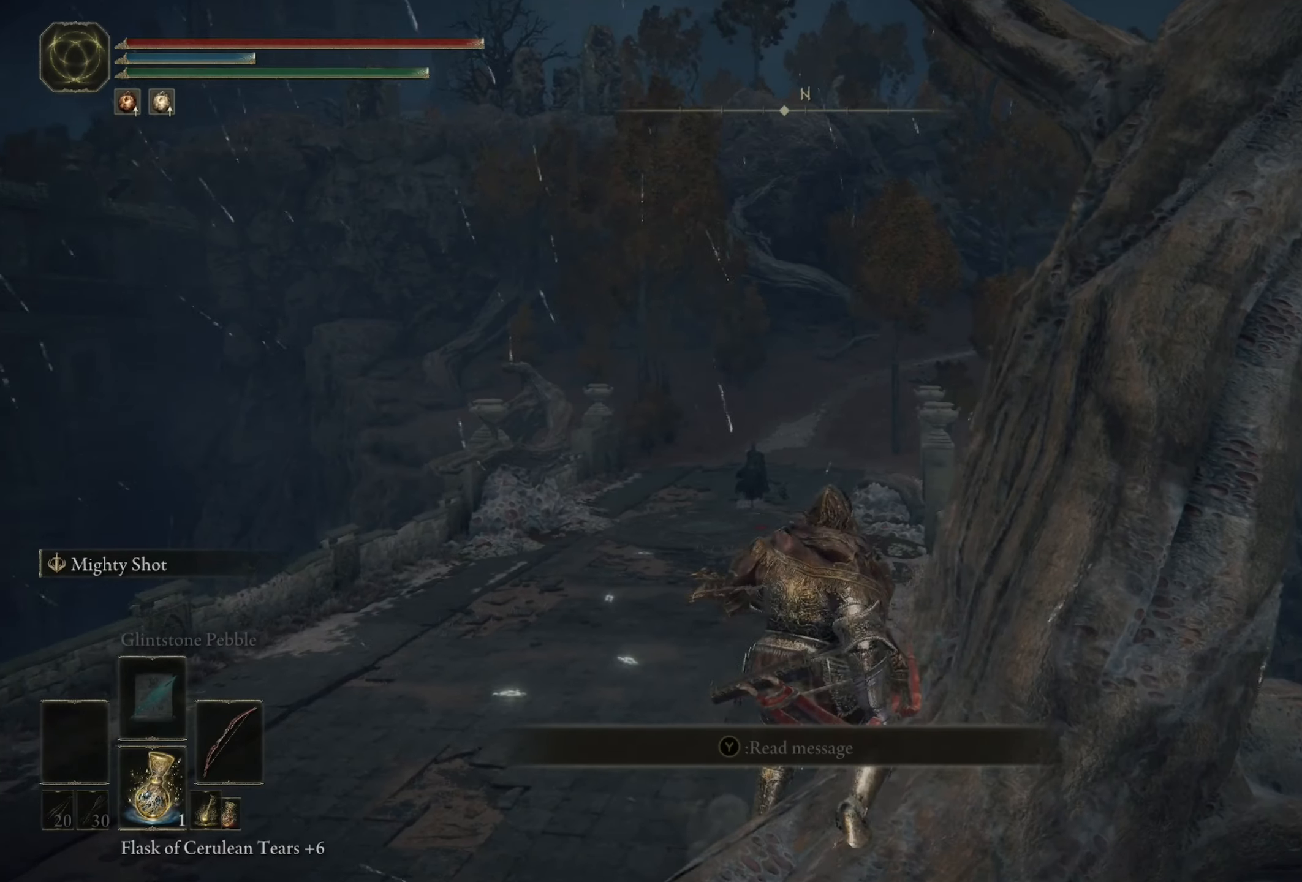
{"buttons": [], "left_stick": "down-left", "right_stick": "center", "events": [[50, "left_stick", "down"], [150, "left_stick", "down-left"], [350, "right_stick", "center"]]}
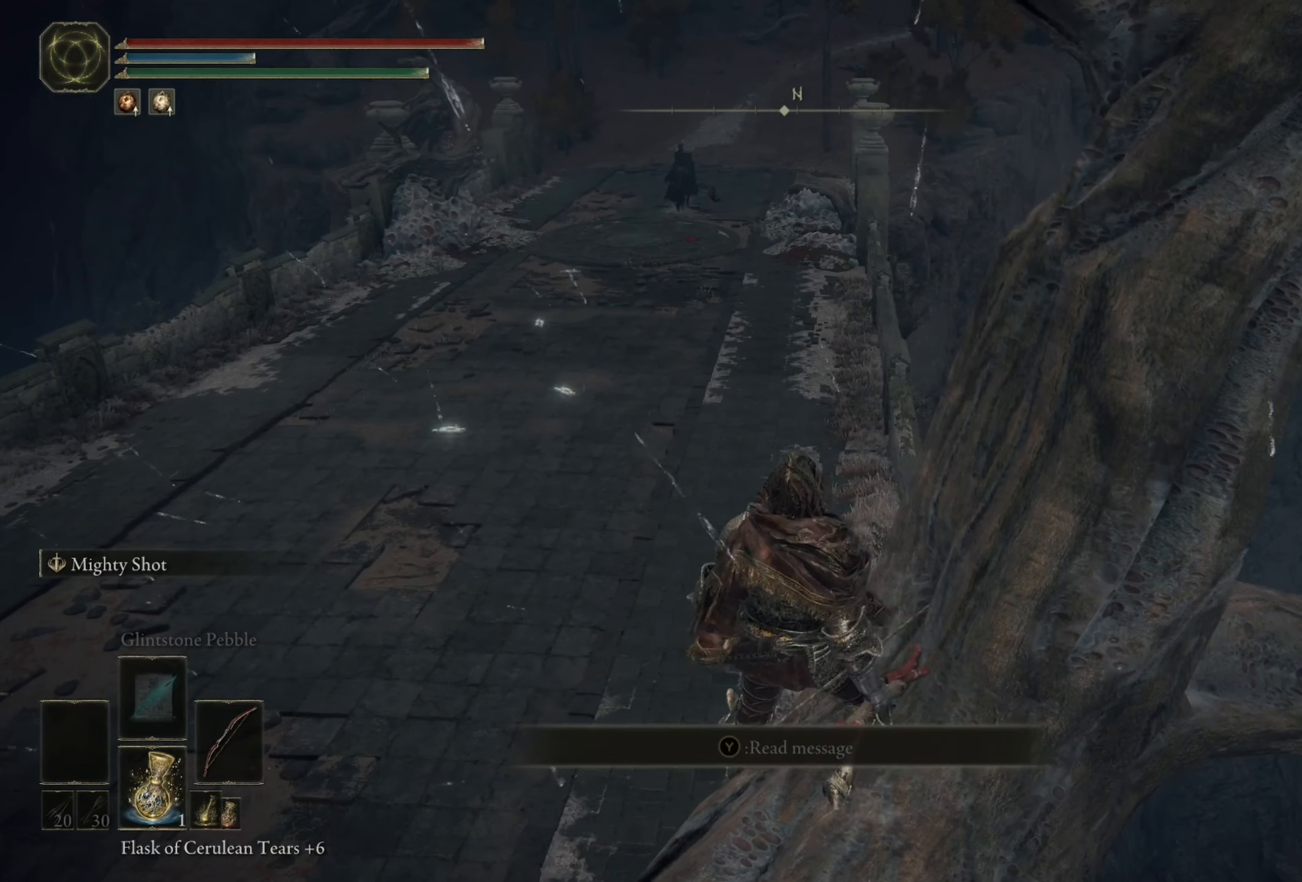
{"buttons": [], "left_stick": "down-left", "right_stick": "center", "events": []}
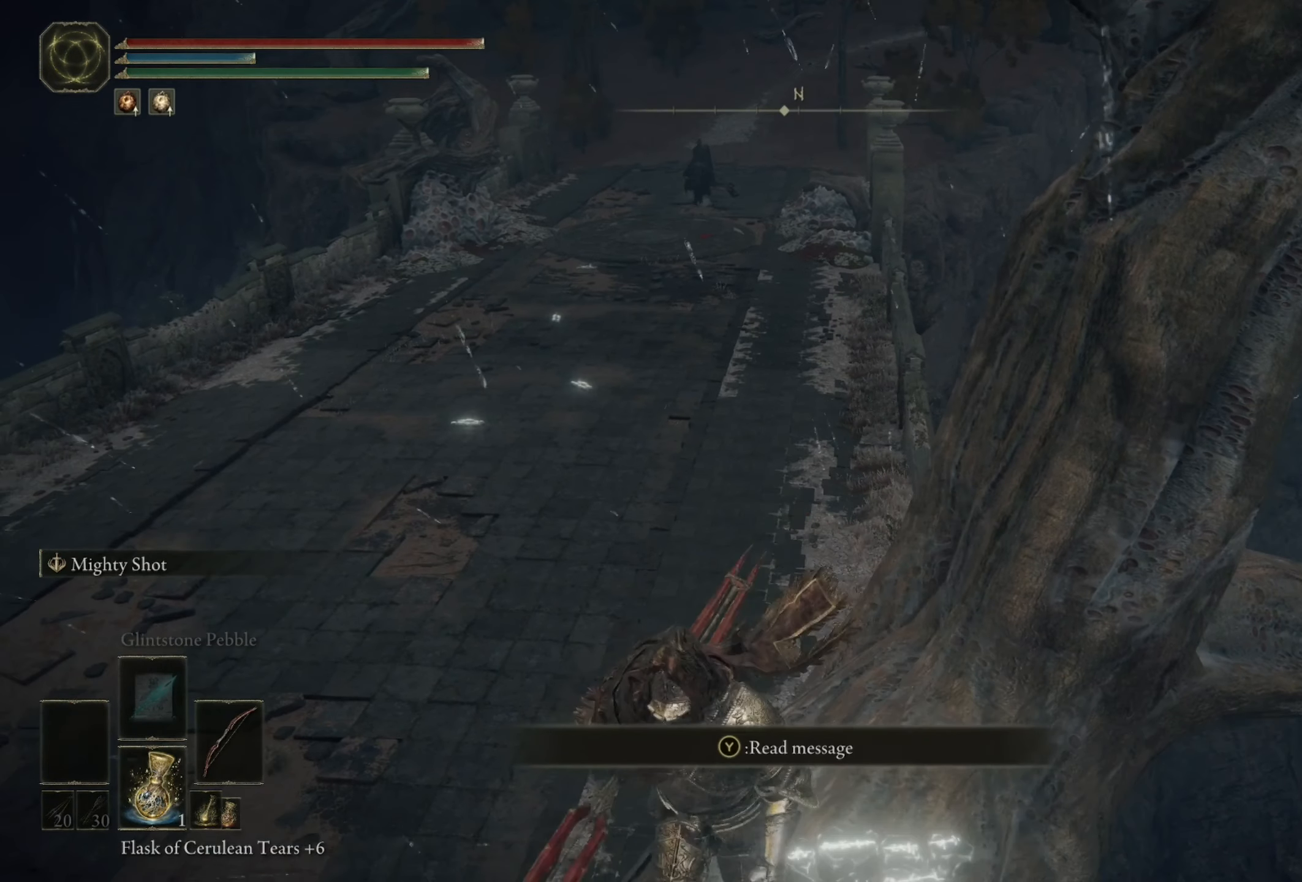
{"buttons": [], "left_stick": "center", "right_stick": "center", "events": [[217, "left_stick", "center"], [317, "left_stick", "up"], [450, "left_stick", "center"]]}
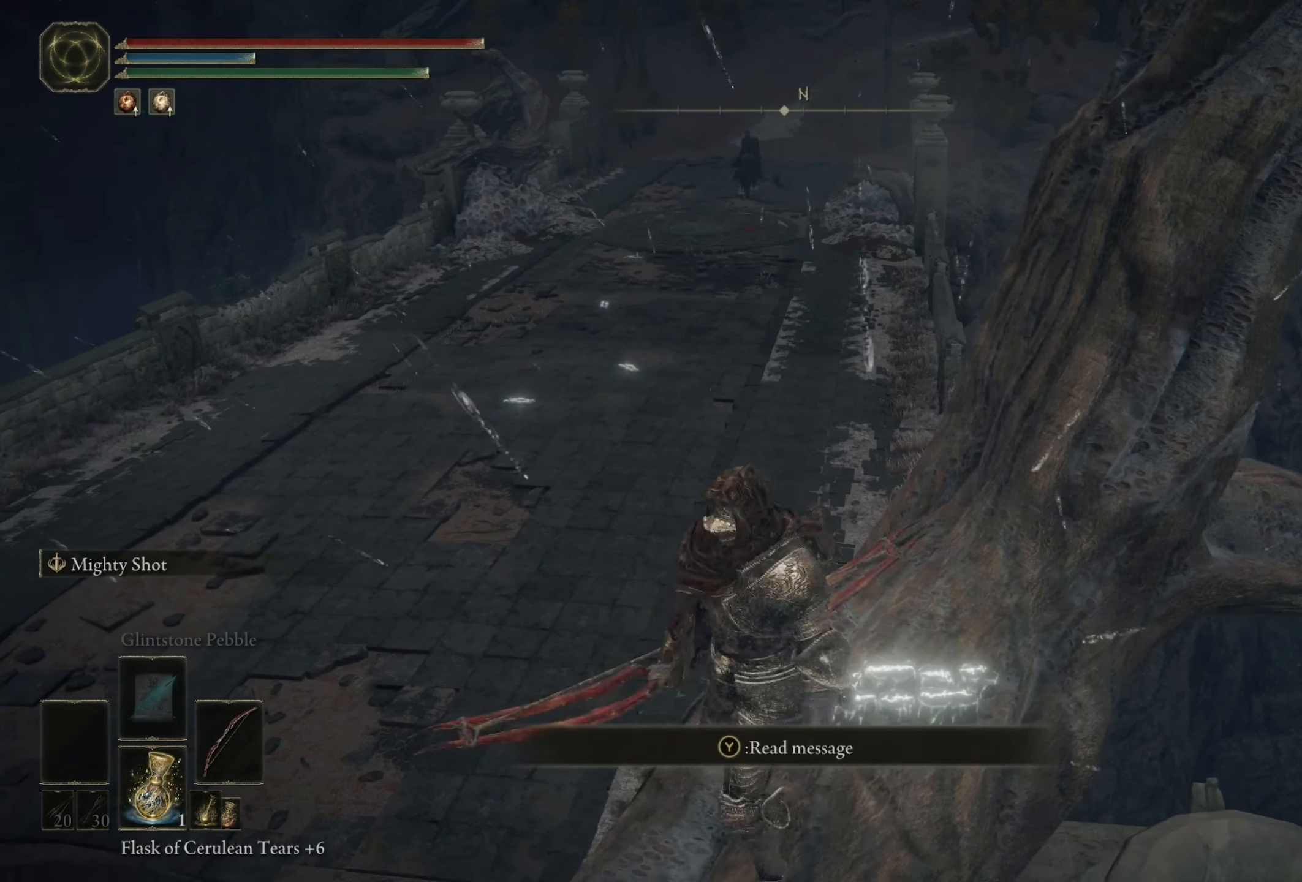
{"buttons": ["R1"], "left_stick": "center", "right_stick": "center", "events": [[484, "R1", "down"]]}
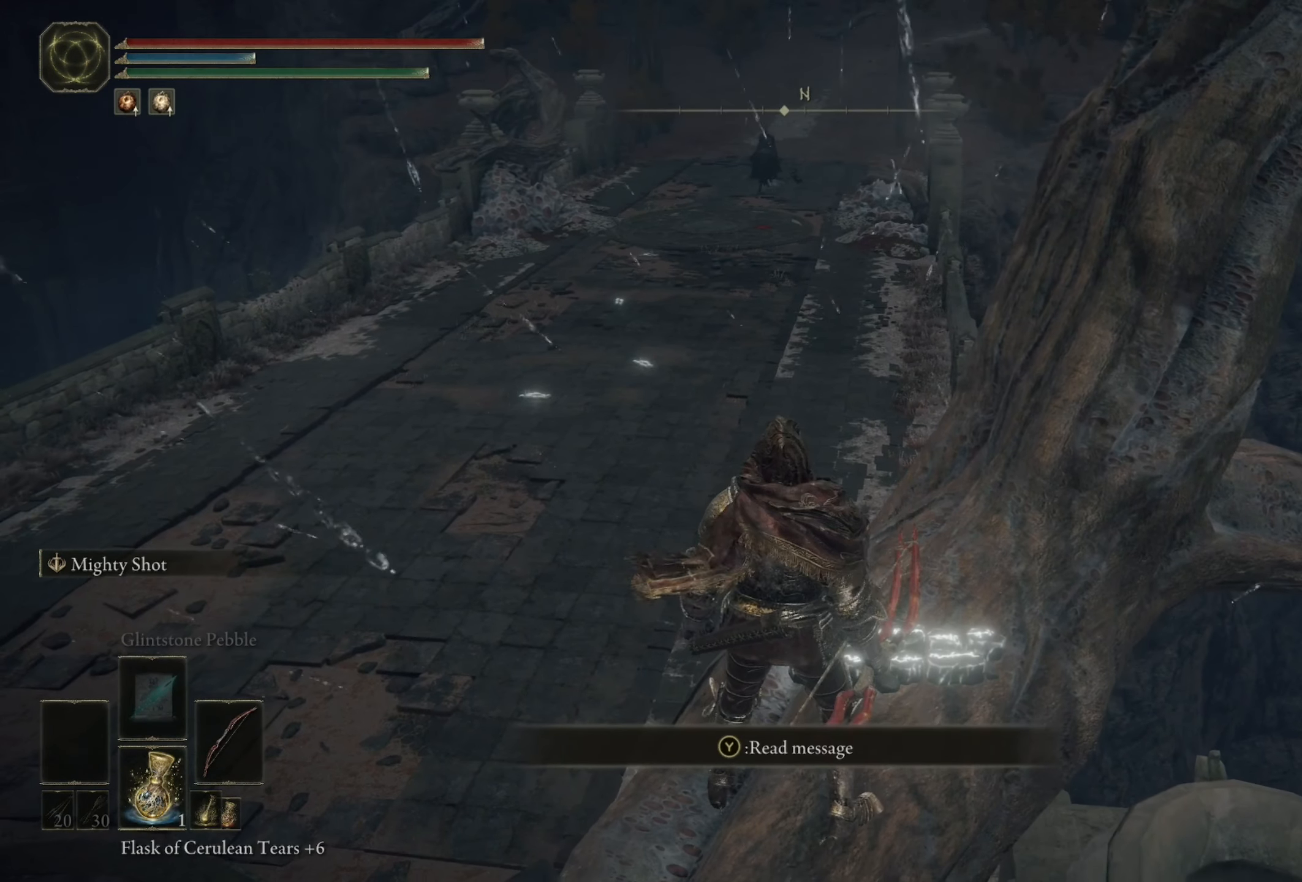
{"buttons": [], "left_stick": "center", "right_stick": "center", "events": [[84, "R1", "up"]]}
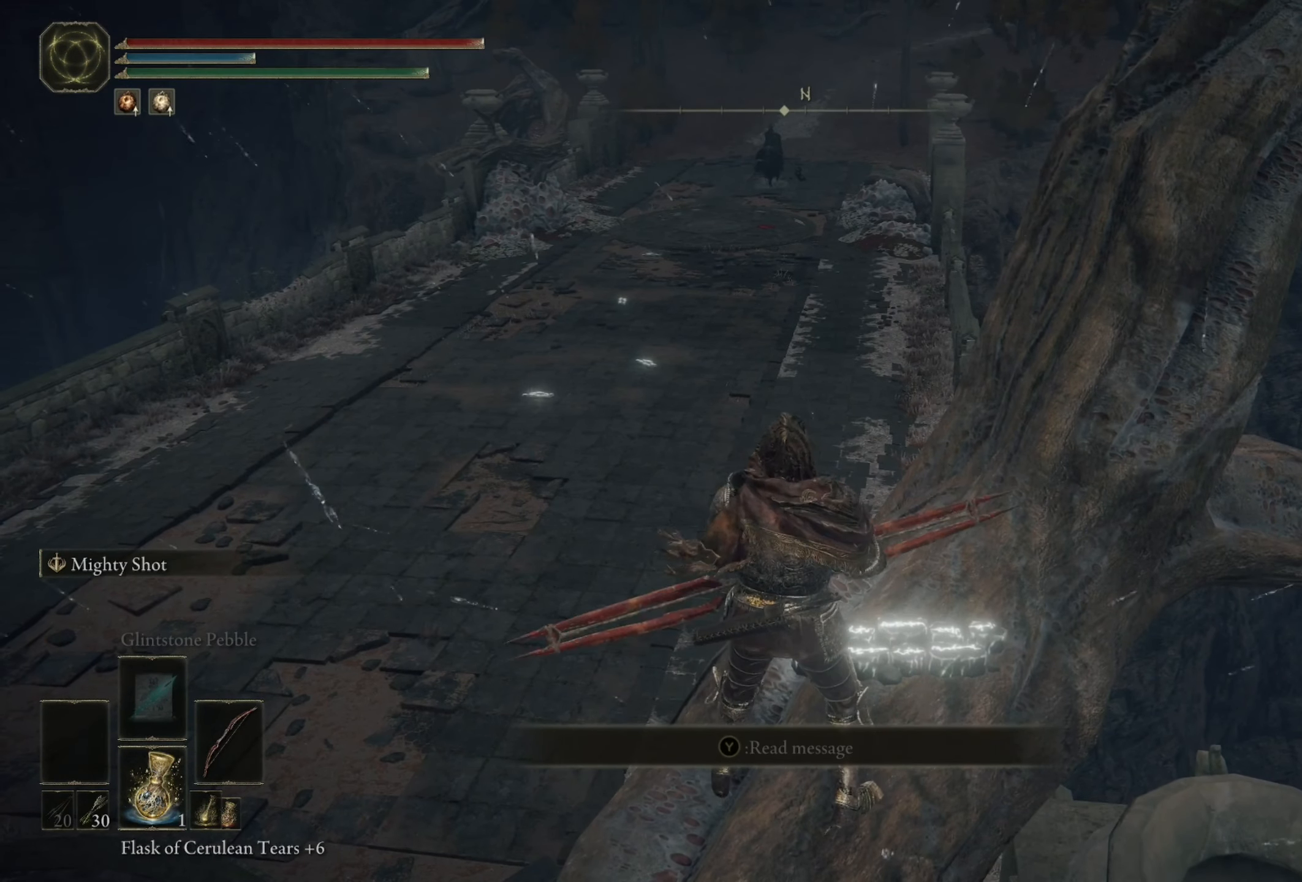
{"buttons": [], "left_stick": "center", "right_stick": "center", "events": [[250, "right_stick", "up"], [450, "right_stick", "center"]]}
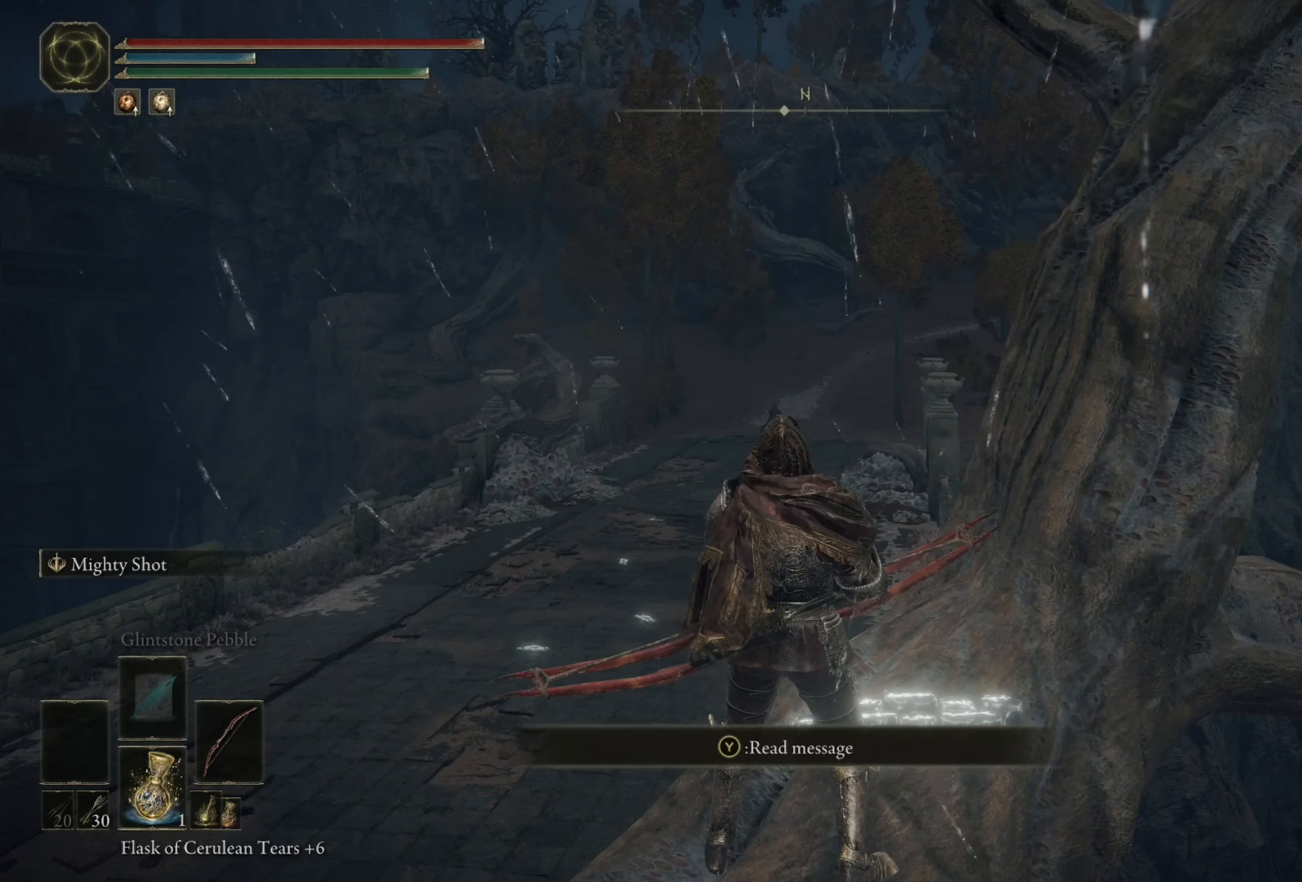
{"buttons": [], "left_stick": "center", "right_stick": "center", "events": []}
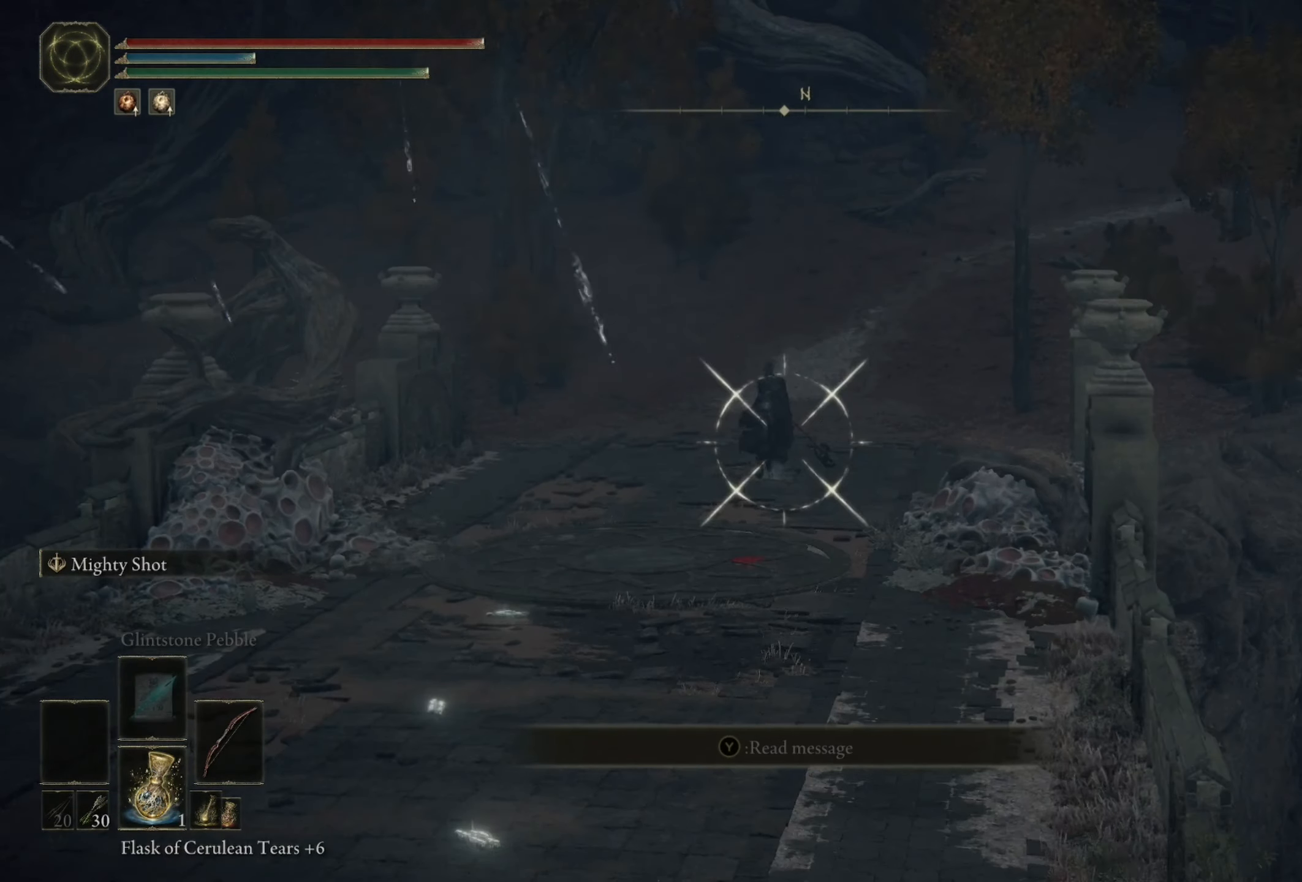
{"buttons": ["R1"], "left_stick": "center", "right_stick": "center", "events": [[117, "right_stick", "up"], [250, "right_stick", "center"], [350, "R1", "down"], [417, "right_stick", "up"], [484, "right_stick", "center"]]}
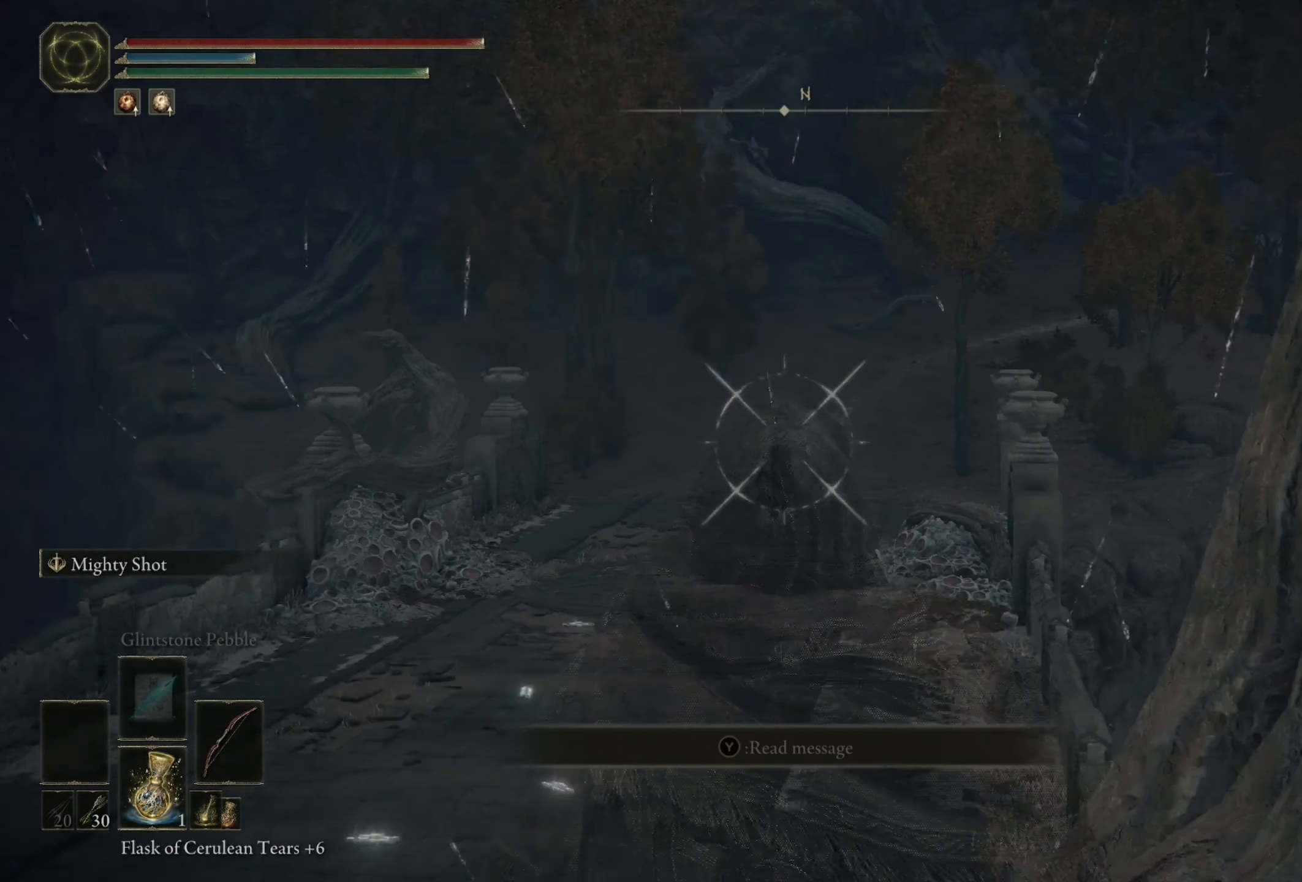
{"buttons": ["R1"], "left_stick": "center", "right_stick": "center", "events": []}
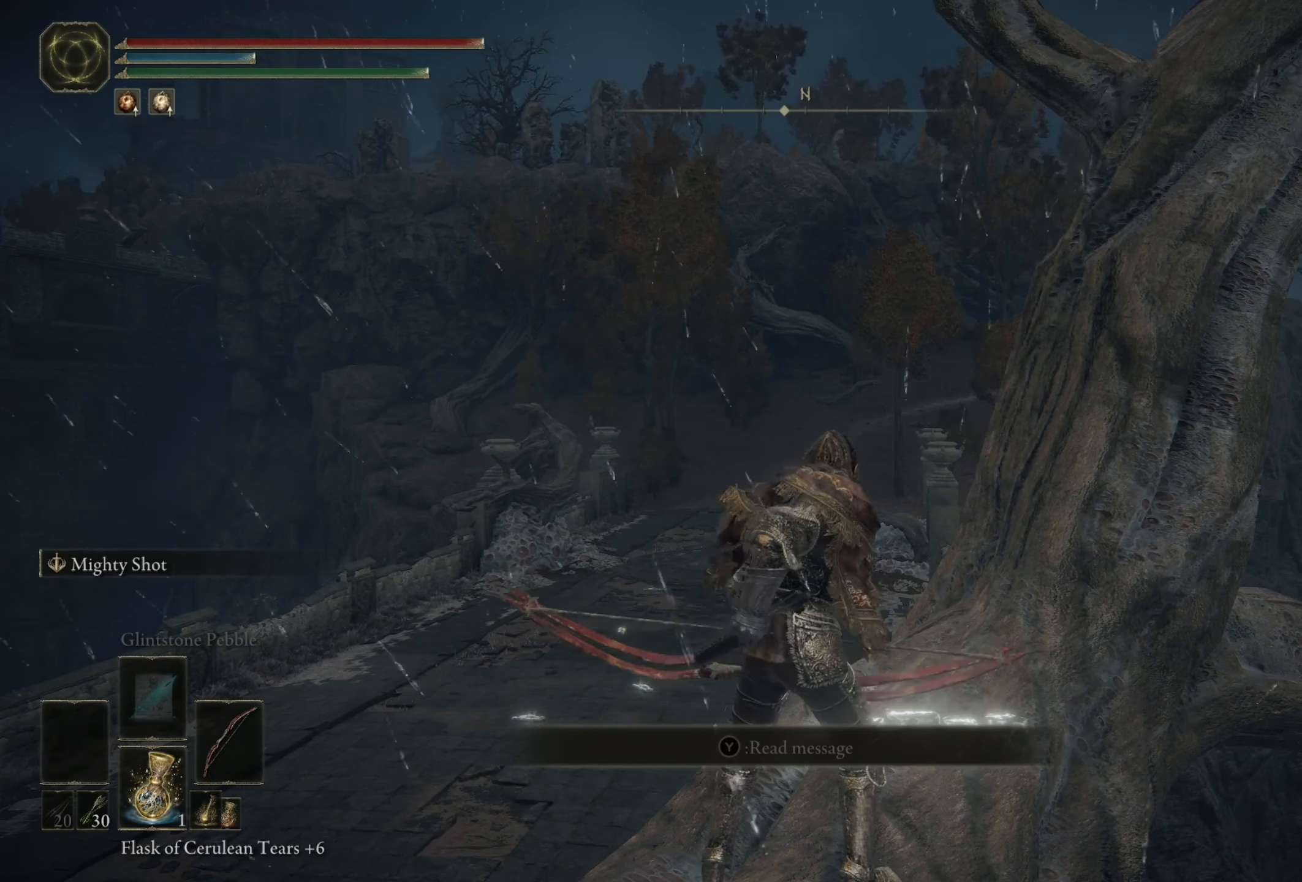
{"buttons": [], "left_stick": "center", "right_stick": "center", "events": [[117, "R1", "up"]]}
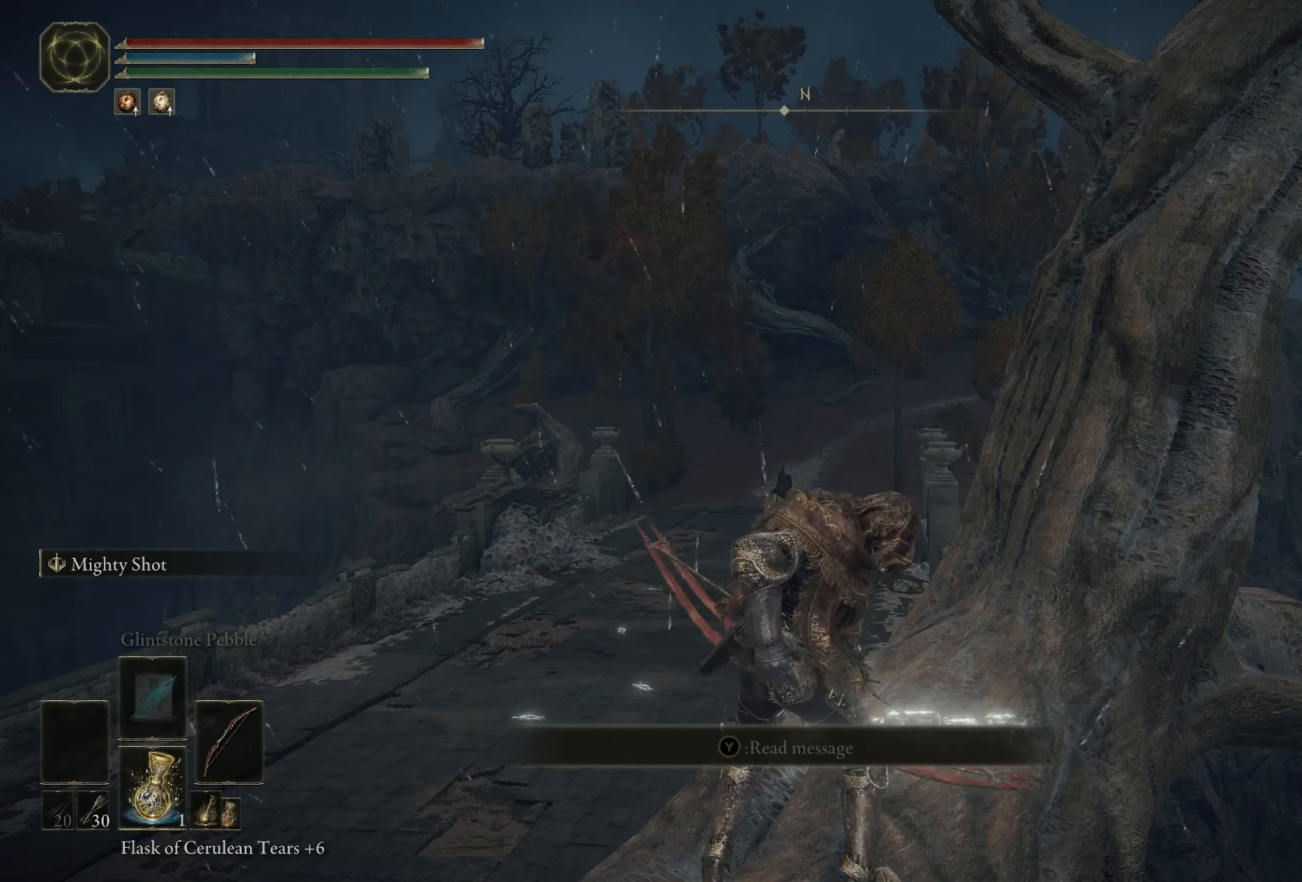
{"buttons": [], "left_stick": "center", "right_stick": "center", "events": []}